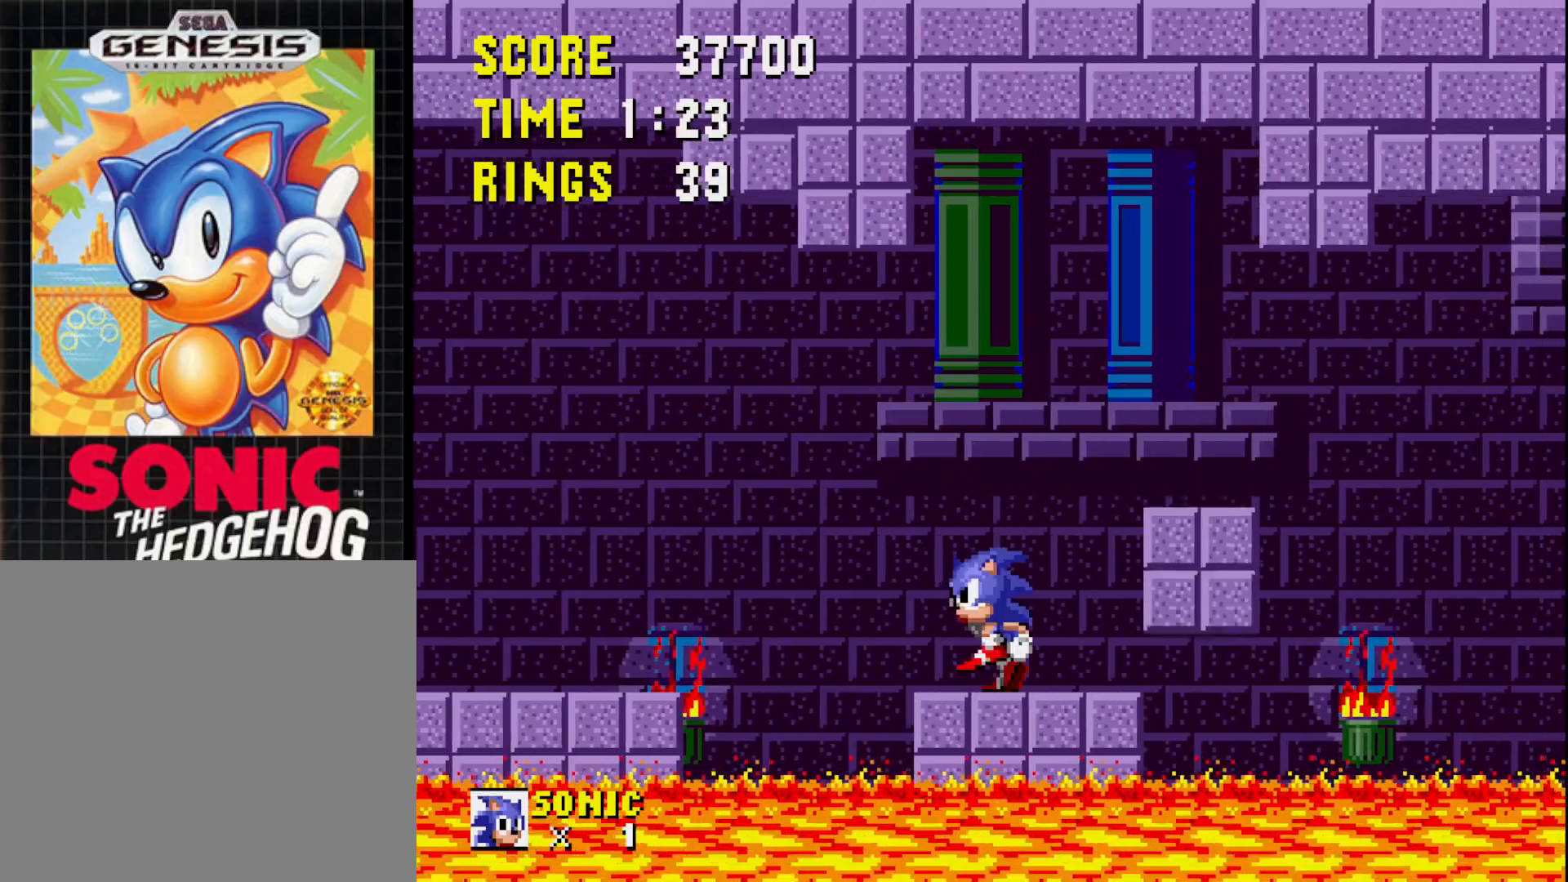
Gameplay with a controller (Xbox layout); each line is a JSON object with the inputs held at the frame after it. "events" lists button and stick changes between this image and that frame as [ms after this image, input, new state], when the widget could be followed in between. Not read: left_stick.
{"buttons": [], "right_stick": "center", "events": [[33, "DPAD_RIGHT", "down"], [433, "DPAD_RIGHT", "up"]]}
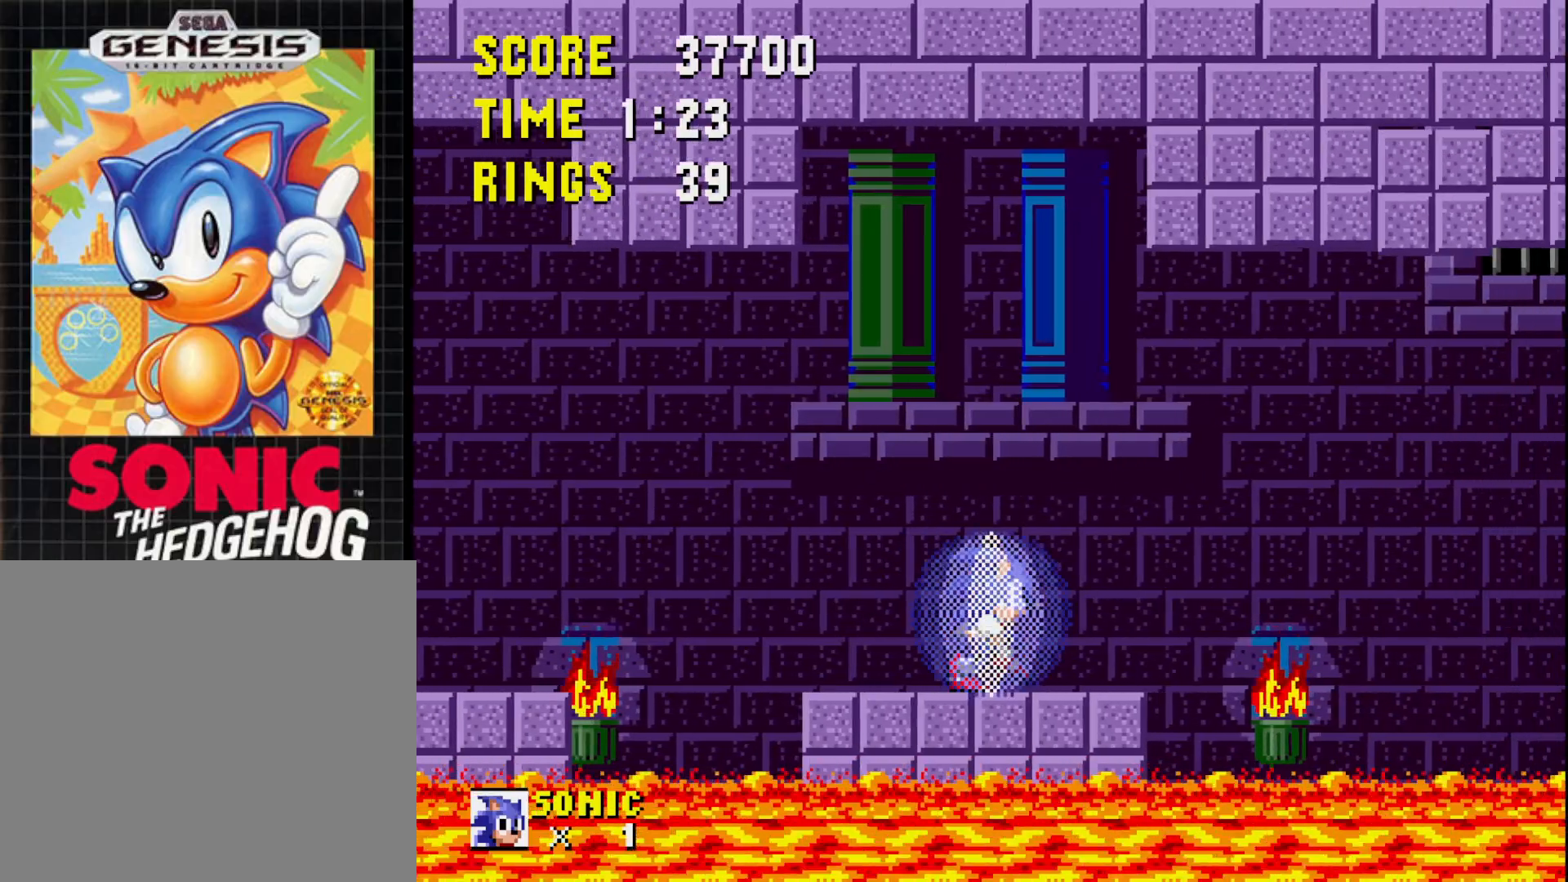
{"buttons": ["DPAD_RIGHT"], "right_stick": "center", "events": [[433, "DPAD_RIGHT", "down"]]}
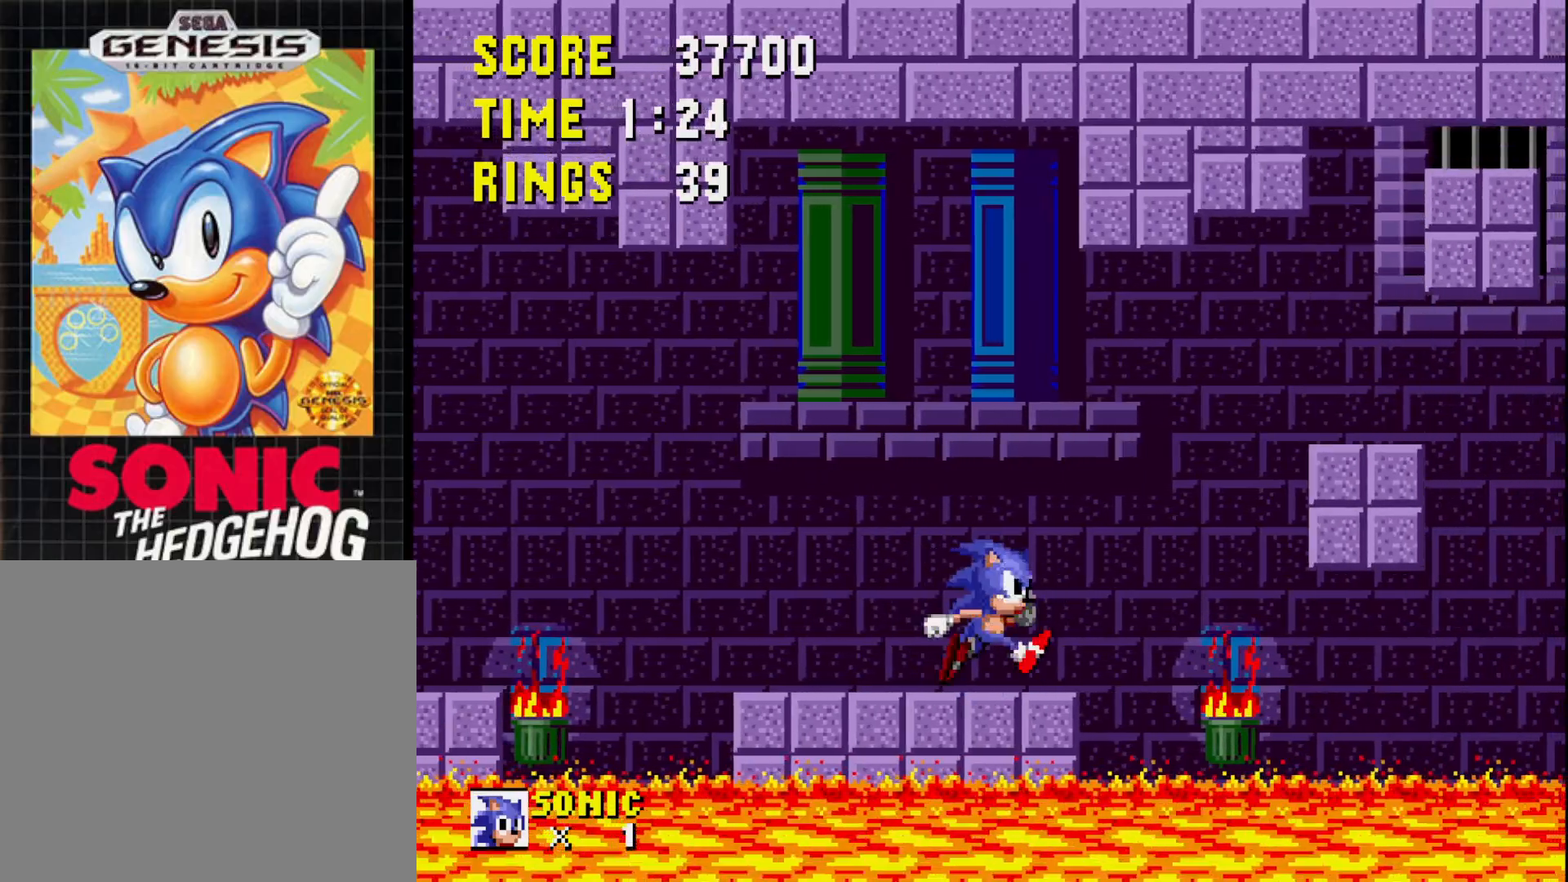
{"buttons": ["DPAD_RIGHT"], "right_stick": "center", "events": [[200, "A", "down"], [350, "A", "up"]]}
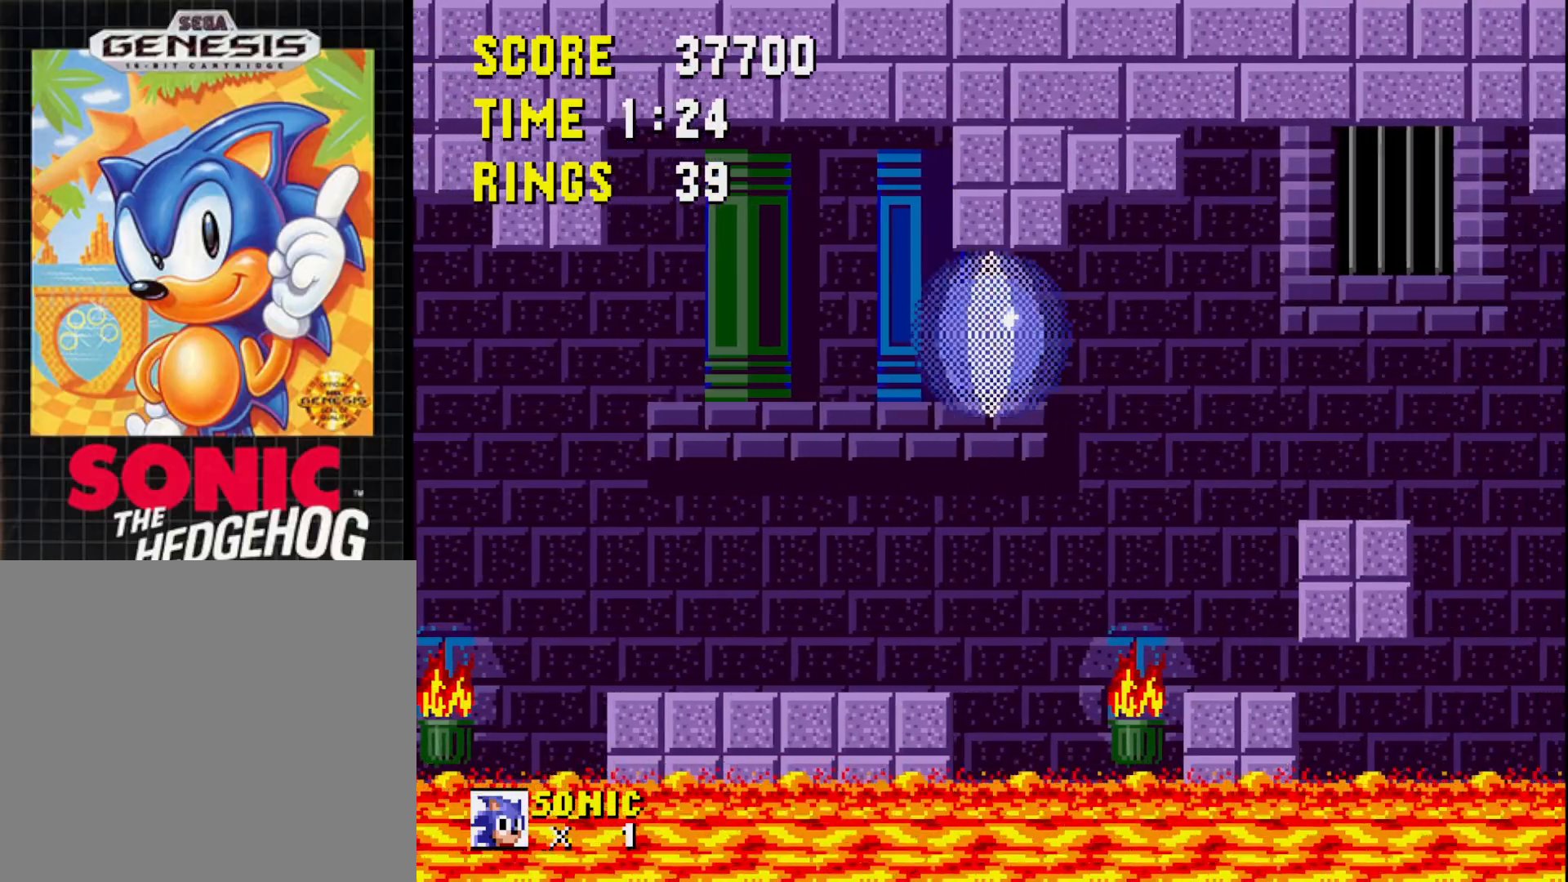
{"buttons": [], "right_stick": "center", "events": [[183, "DPAD_RIGHT", "up"]]}
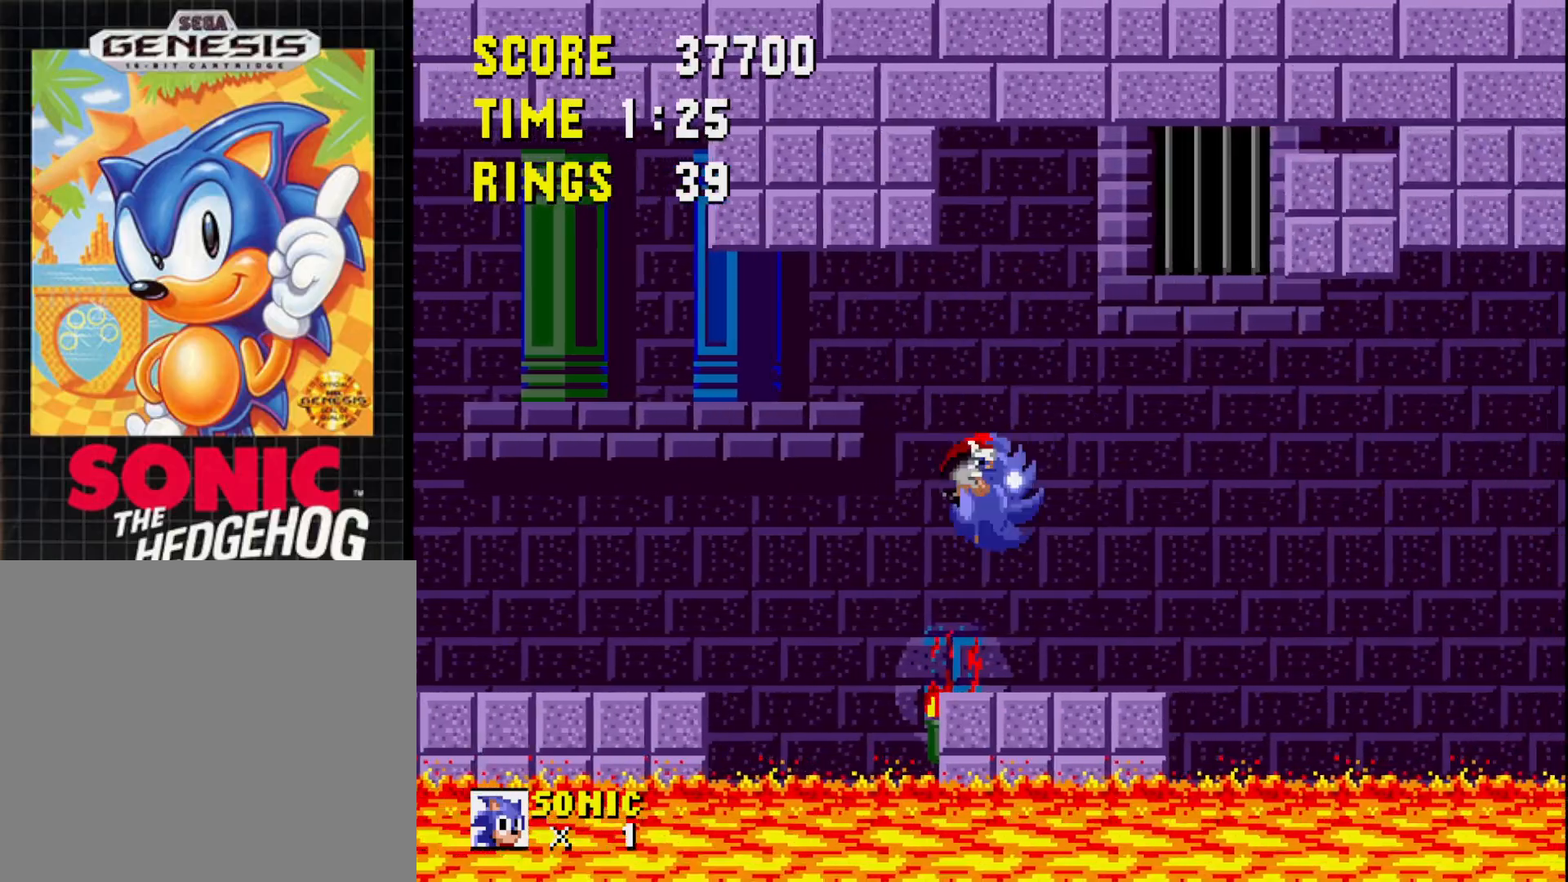
{"buttons": ["DPAD_RIGHT"], "right_stick": "center", "events": [[117, "DPAD_LEFT", "down"], [383, "DPAD_LEFT", "up"], [500, "DPAD_RIGHT", "down"]]}
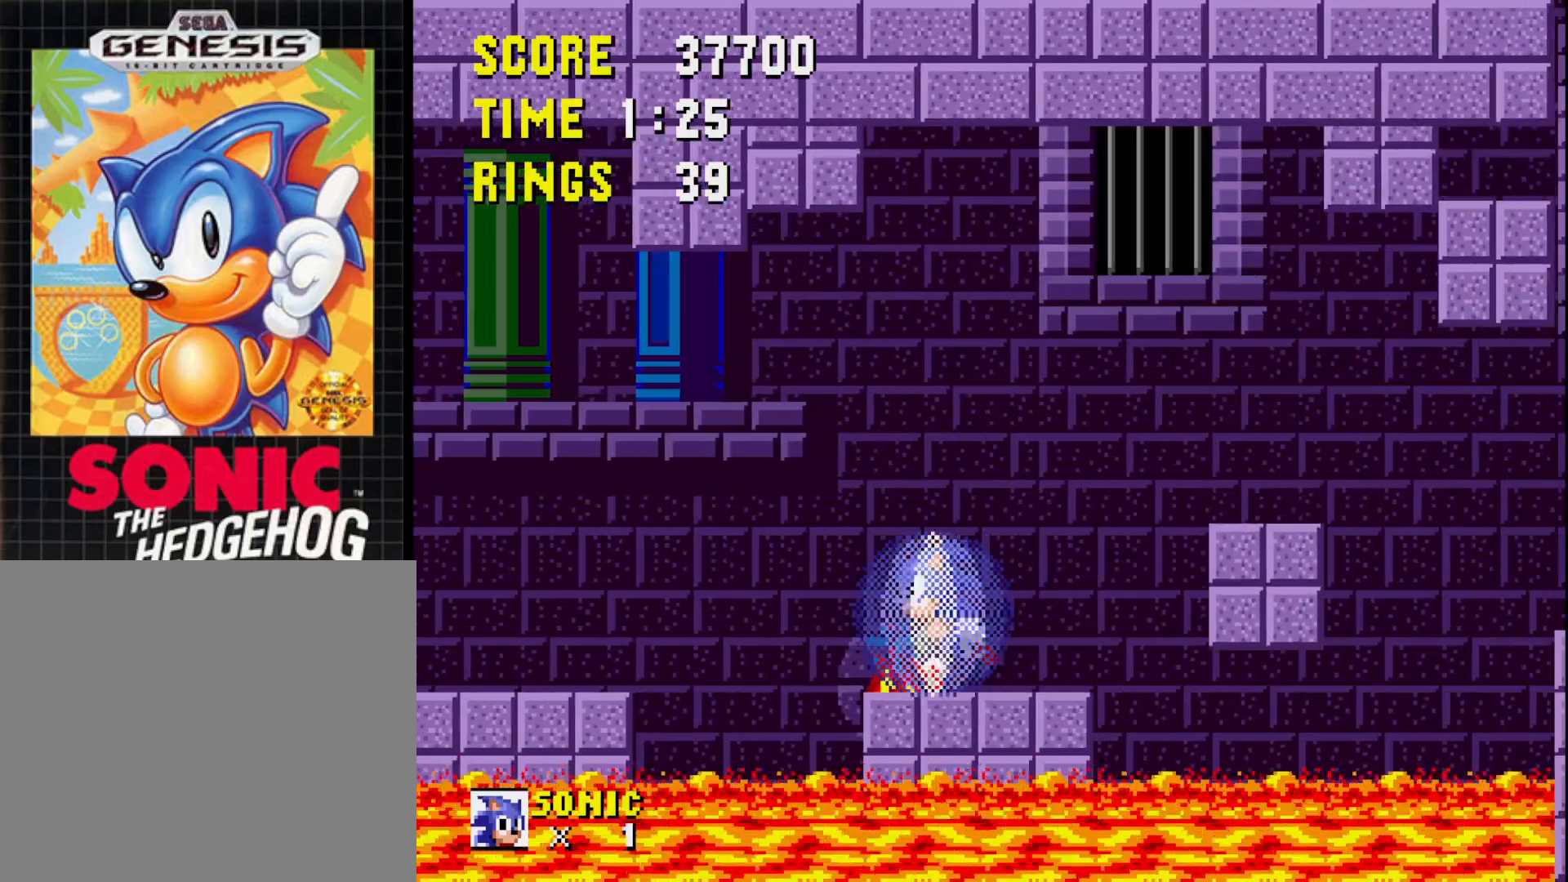
{"buttons": ["DPAD_RIGHT"], "right_stick": "center", "events": [[283, "A", "down"], [383, "A", "up"]]}
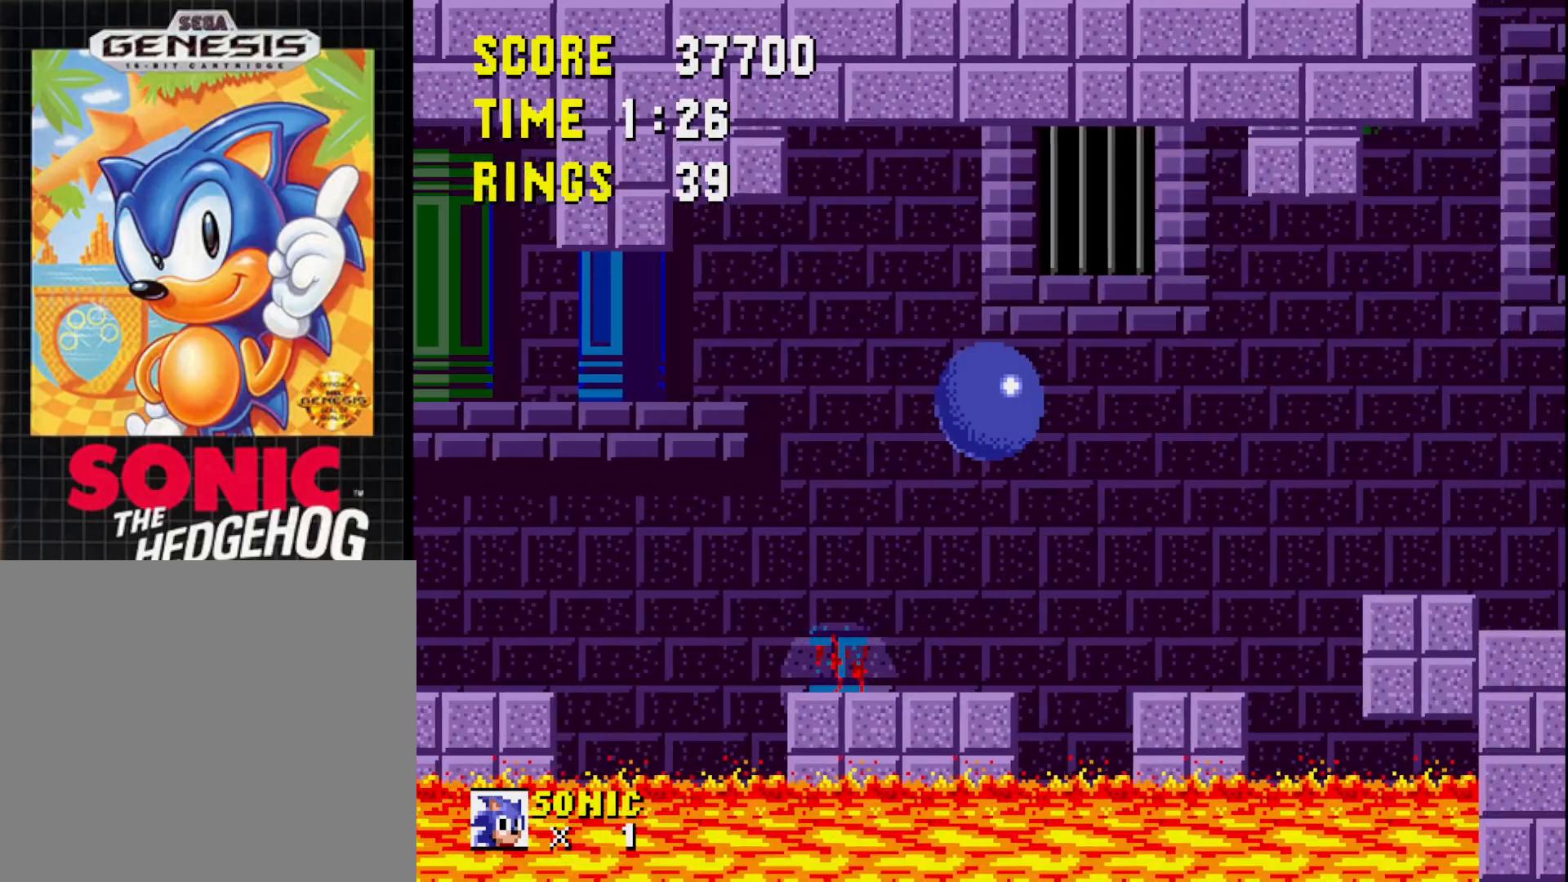
{"buttons": [], "right_stick": "center", "events": [[167, "DPAD_RIGHT", "up"], [283, "DPAD_LEFT", "down"], [500, "DPAD_LEFT", "up"]]}
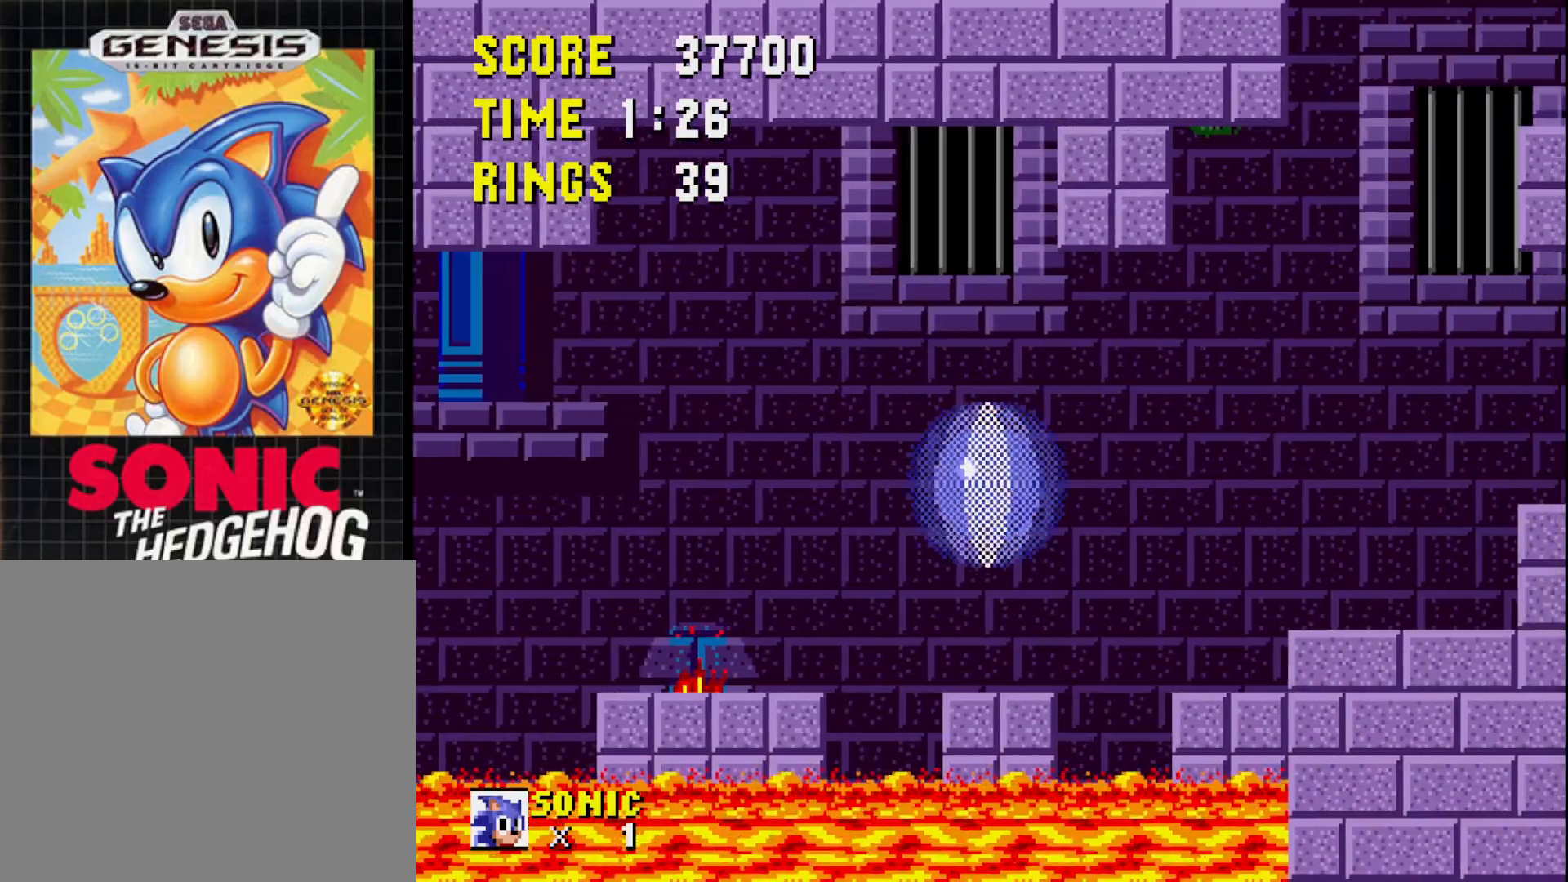
{"buttons": ["DPAD_RIGHT"], "right_stick": "center", "events": [[150, "DPAD_RIGHT", "down"], [250, "A", "down"], [333, "A", "up"]]}
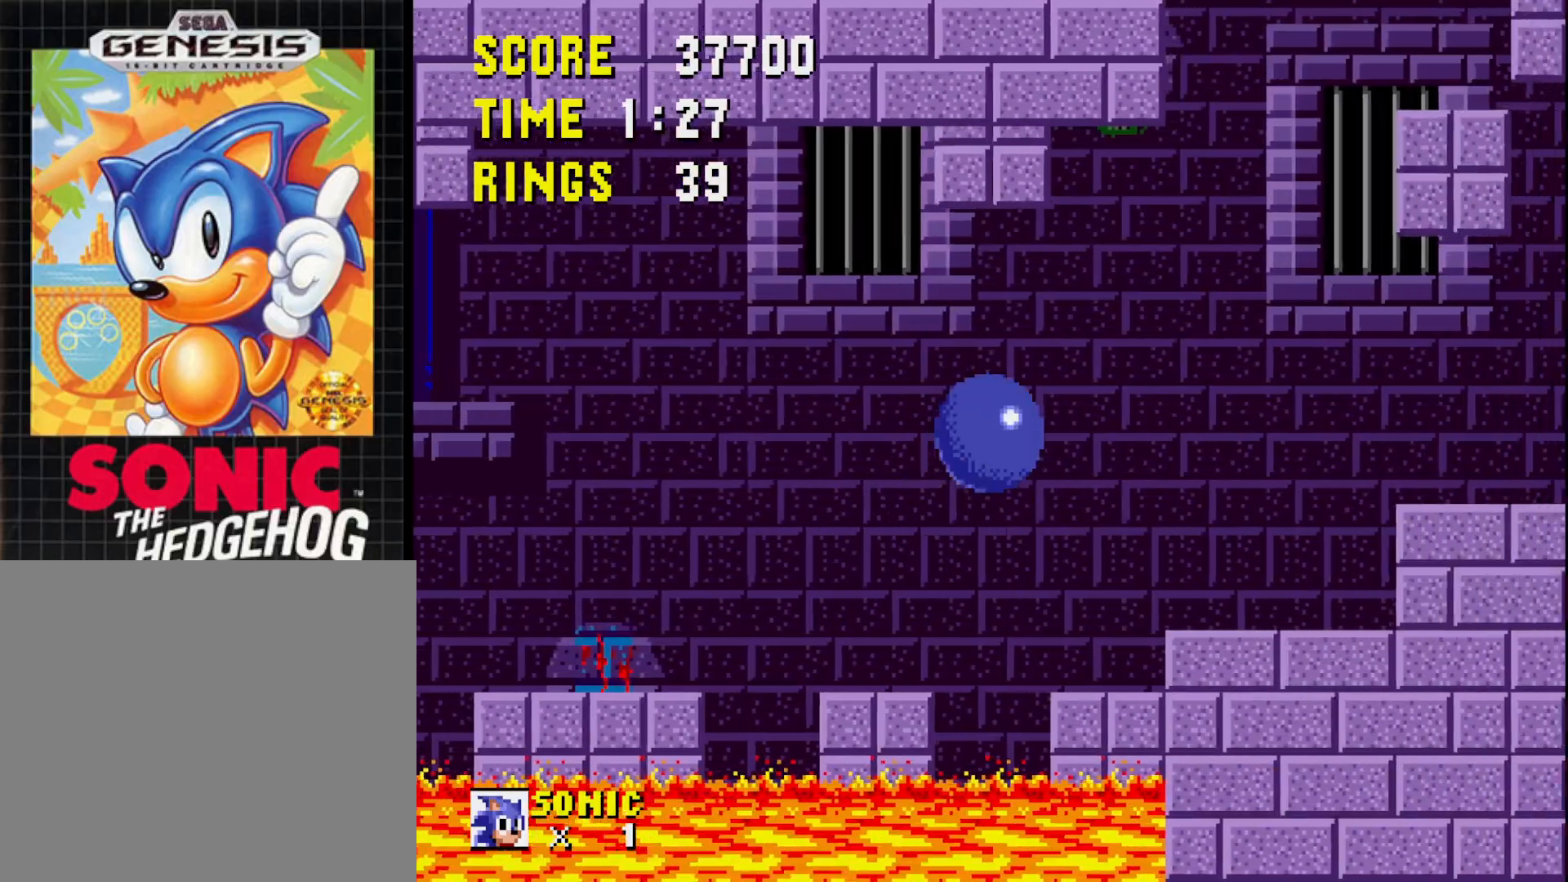
{"buttons": [], "right_stick": "center", "events": [[167, "DPAD_RIGHT", "up"]]}
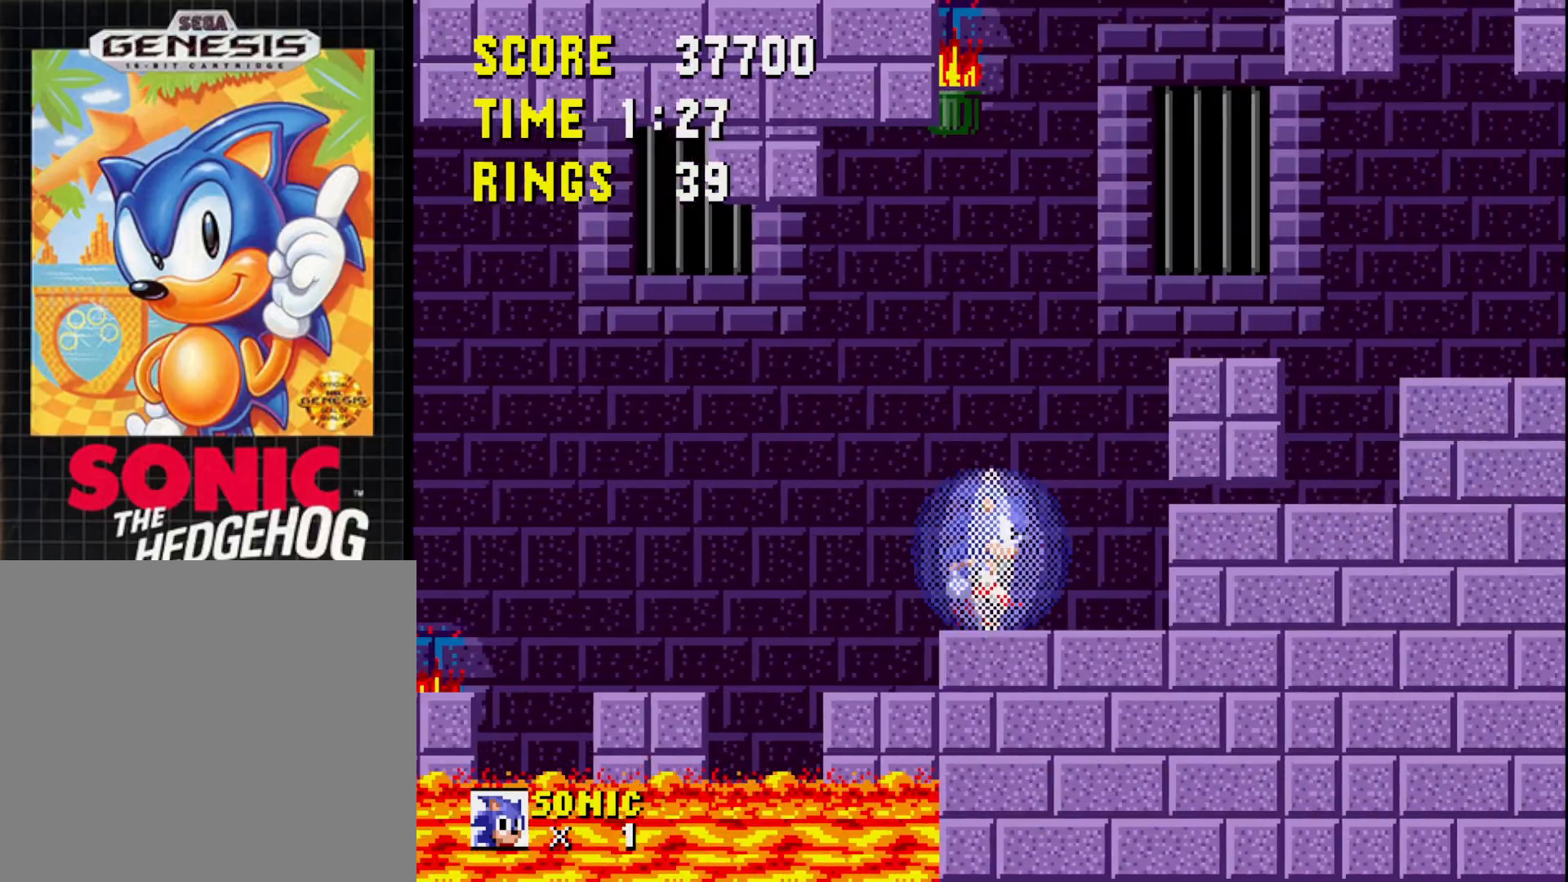
{"buttons": [], "right_stick": "center", "events": [[167, "A", "down"], [400, "A", "up"]]}
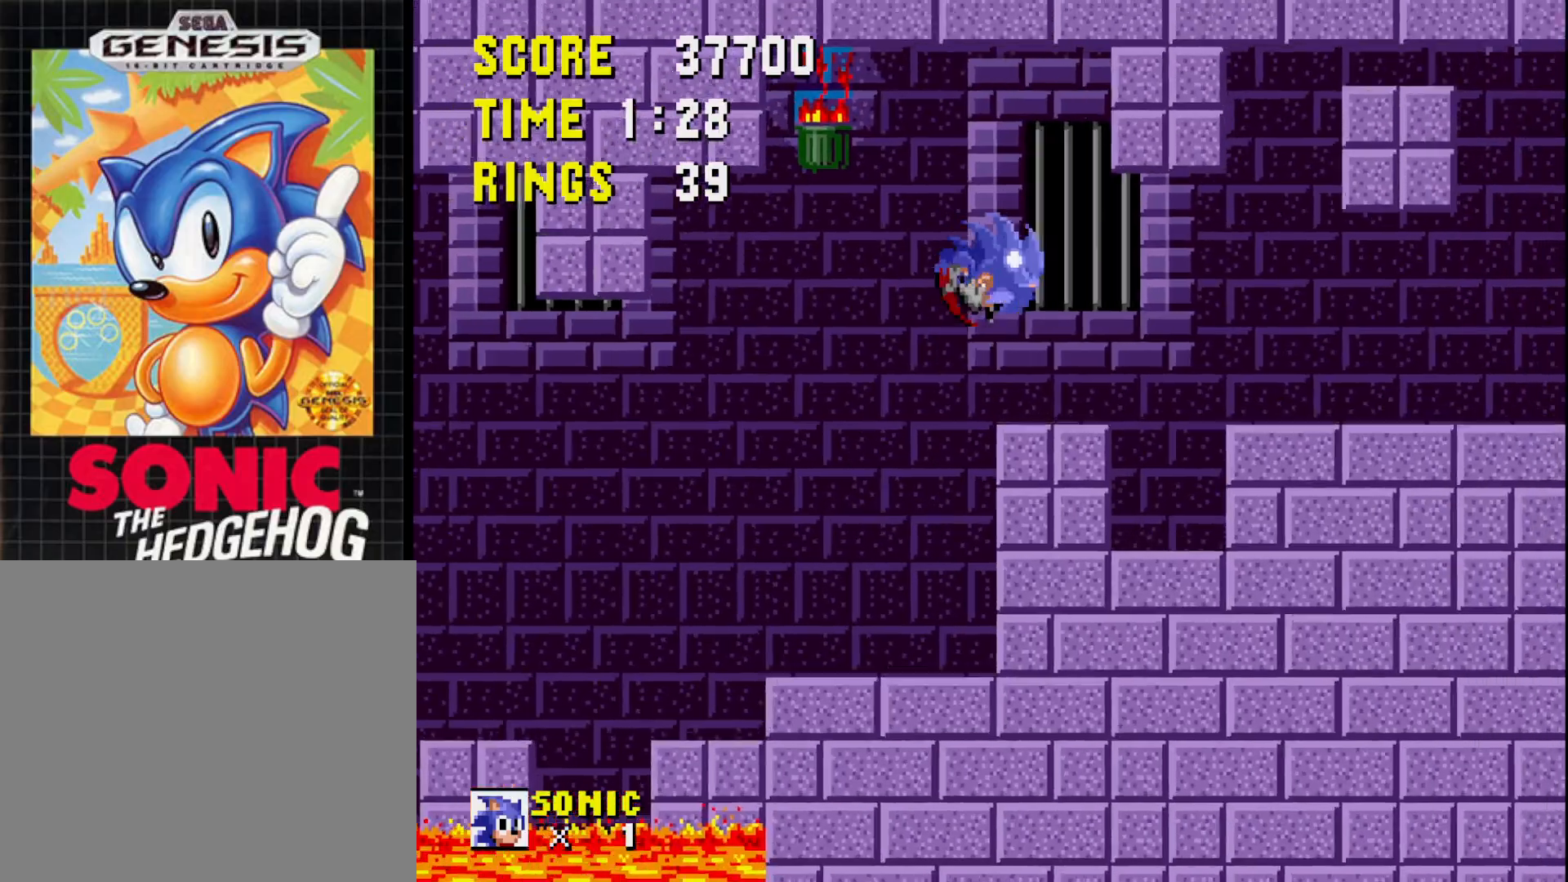
{"buttons": ["DPAD_RIGHT"], "right_stick": "center", "events": [[33, "DPAD_LEFT", "down"], [150, "DPAD_LEFT", "up"], [183, "DPAD_LEFT", "down"], [333, "DPAD_LEFT", "up"], [417, "DPAD_RIGHT", "down"]]}
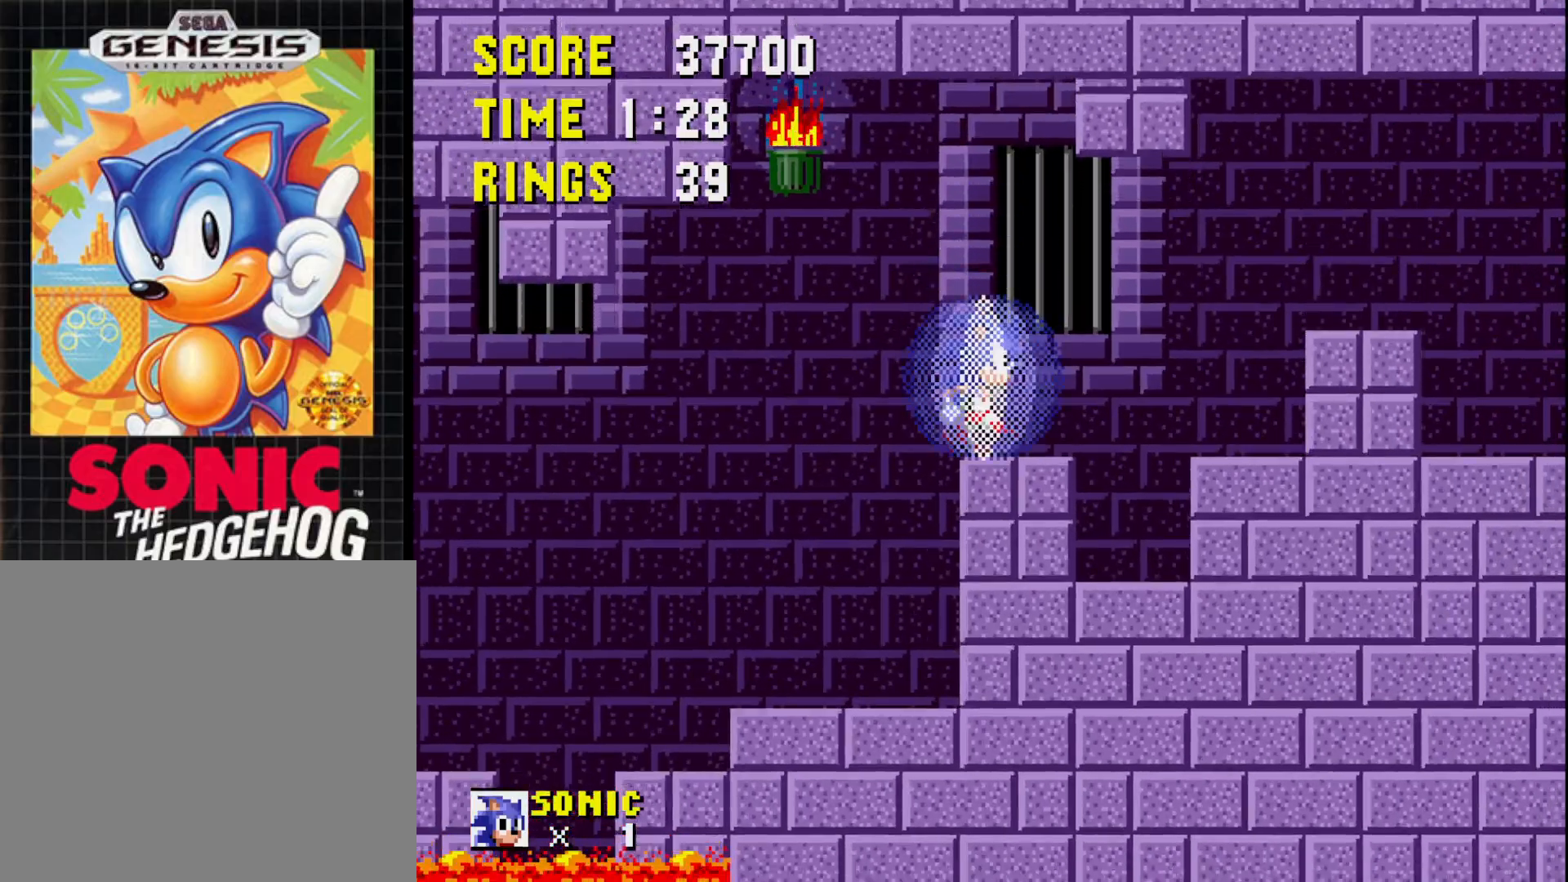
{"buttons": ["DPAD_RIGHT"], "right_stick": "center", "events": []}
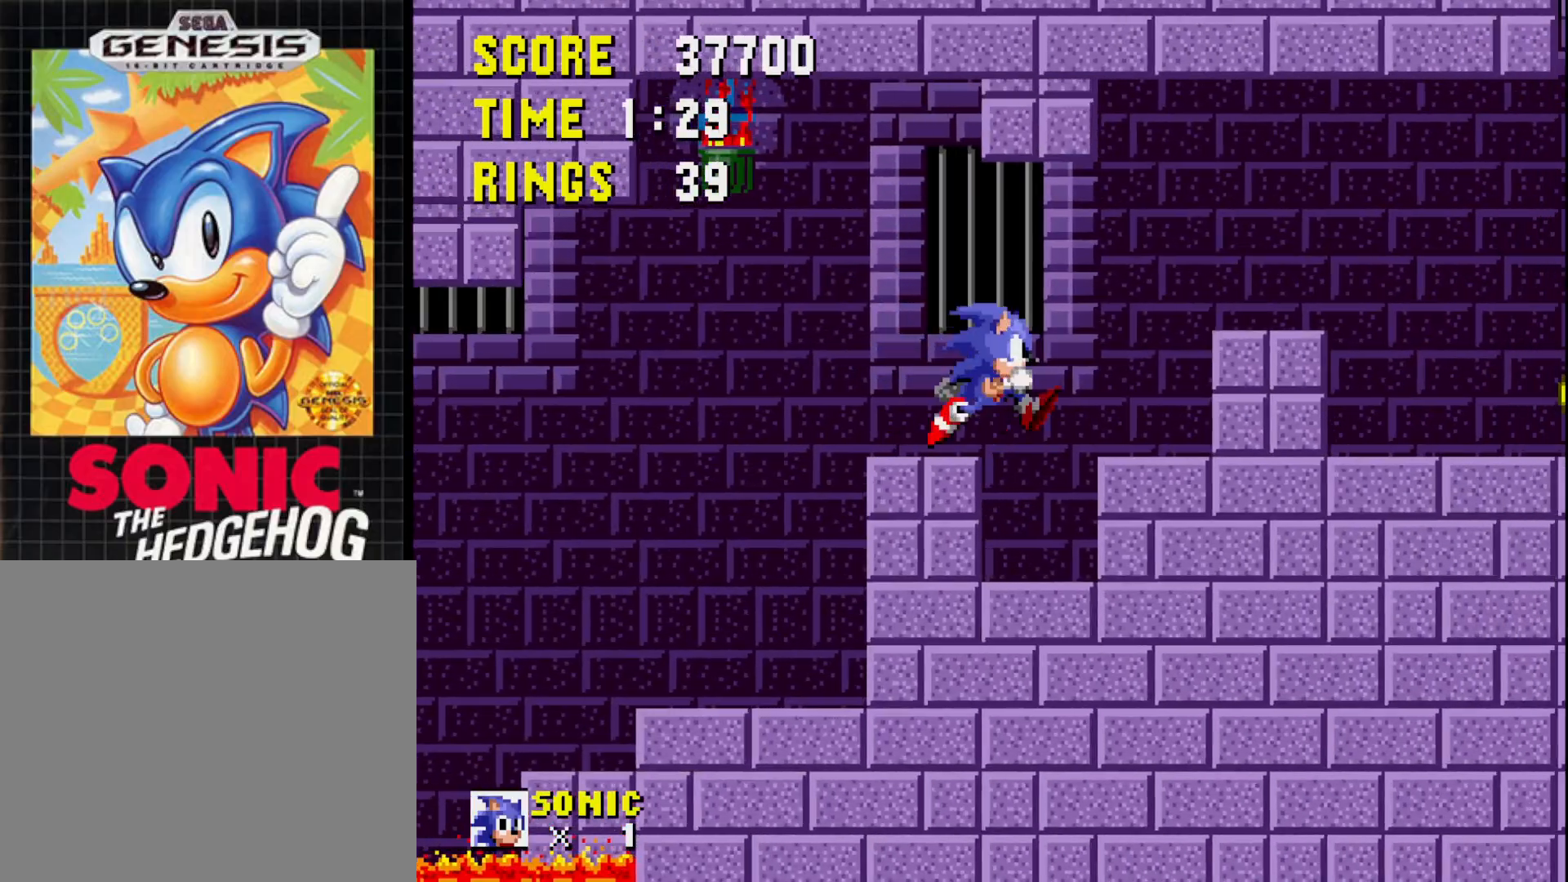
{"buttons": ["A", "DPAD_RIGHT"], "right_stick": "center", "events": [[467, "A", "down"]]}
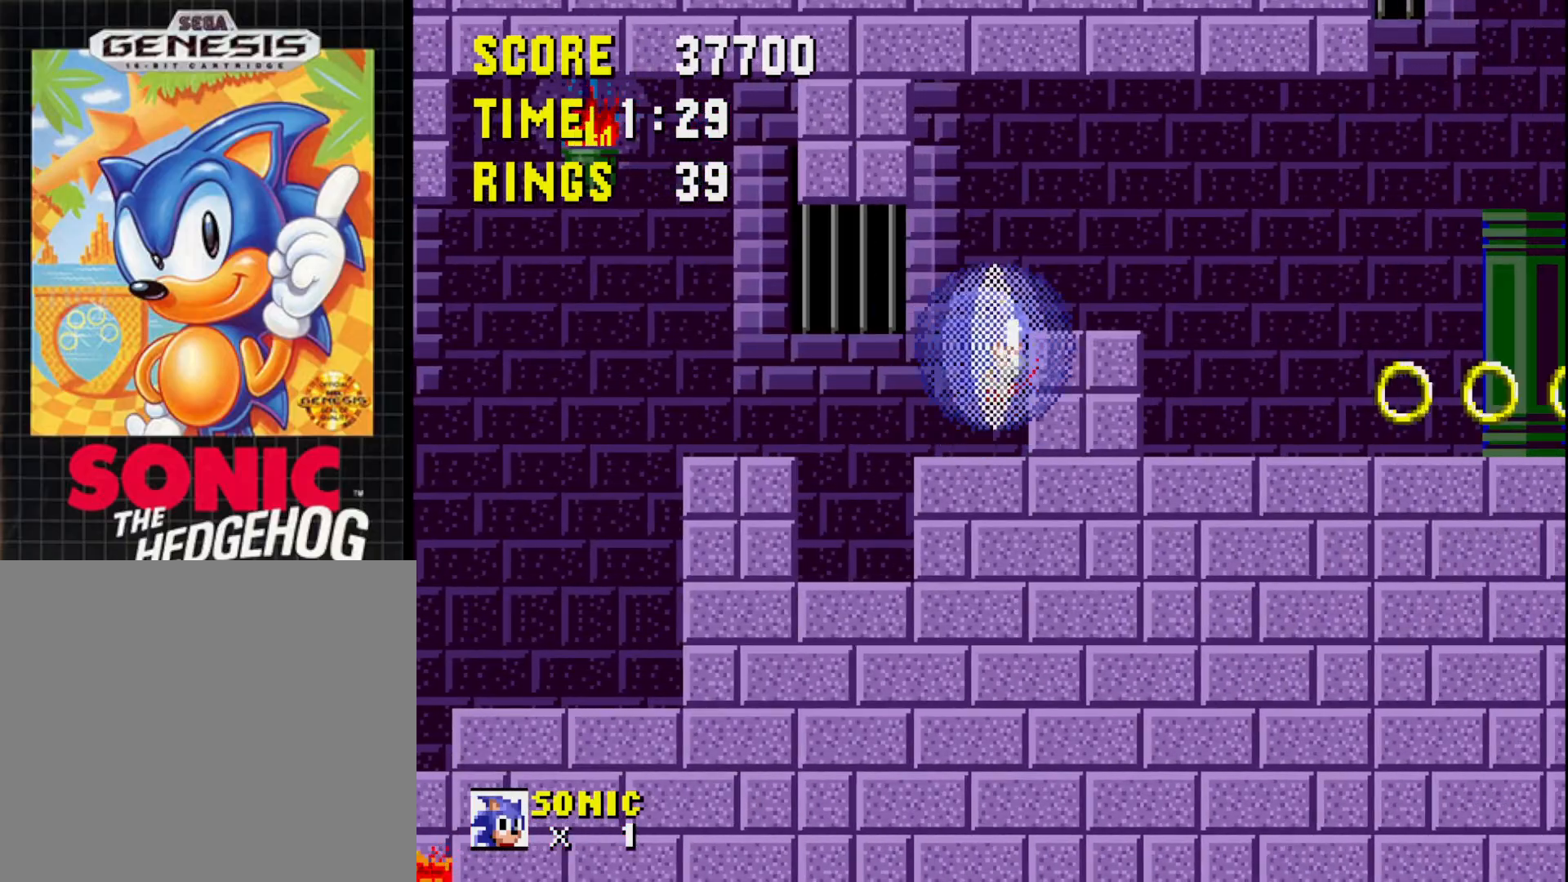
{"buttons": ["DPAD_RIGHT"], "right_stick": "center", "events": [[83, "A", "up"]]}
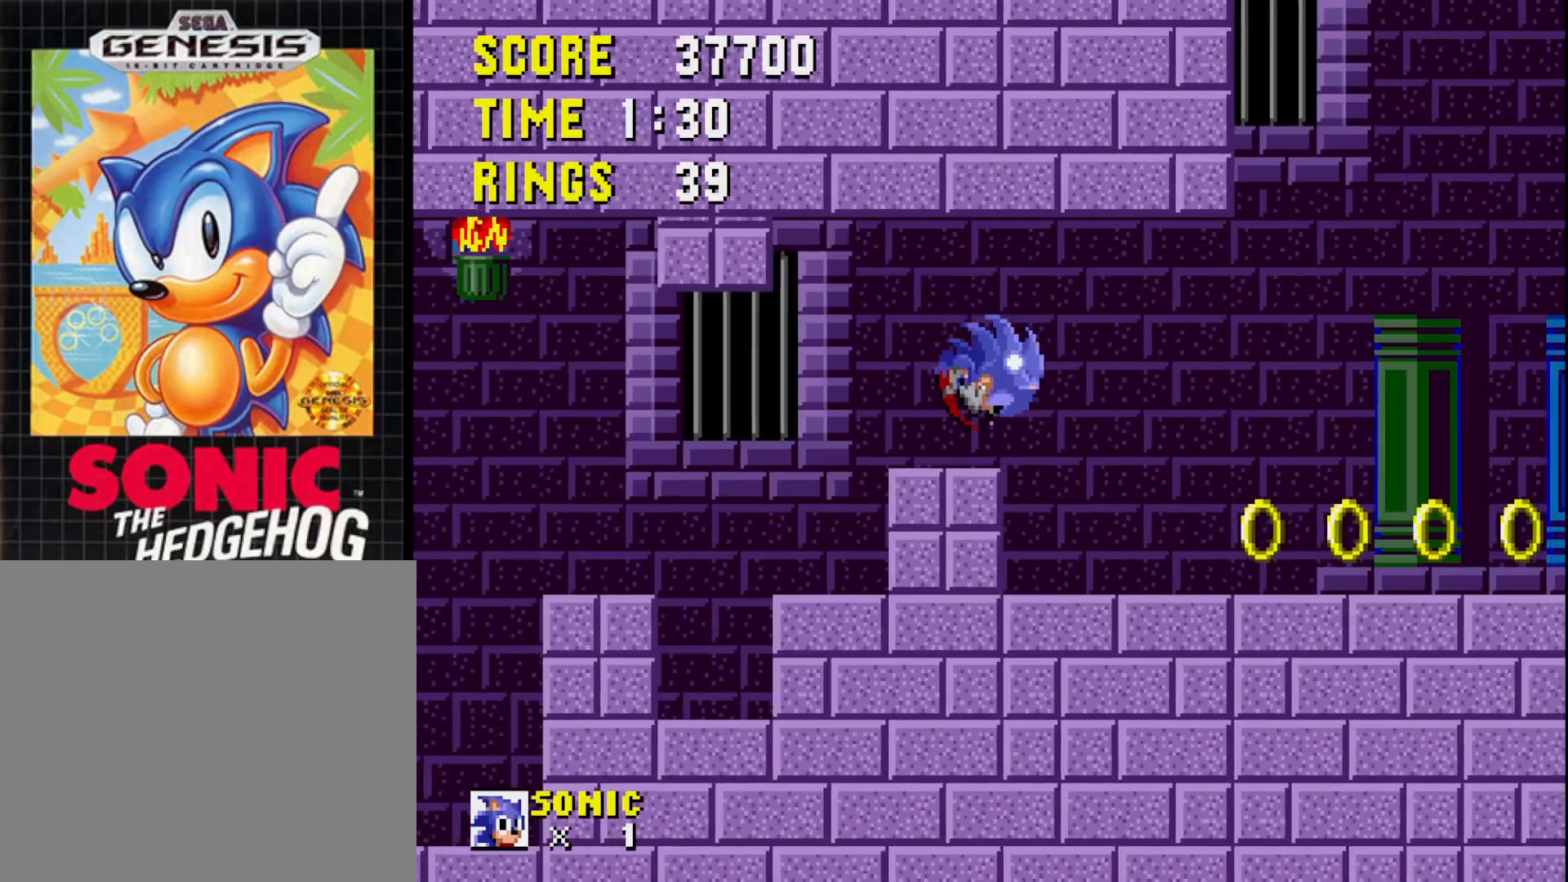
{"buttons": ["DPAD_RIGHT"], "right_stick": "center", "events": [[183, "DPAD_RIGHT", "up"], [450, "DPAD_RIGHT", "down"]]}
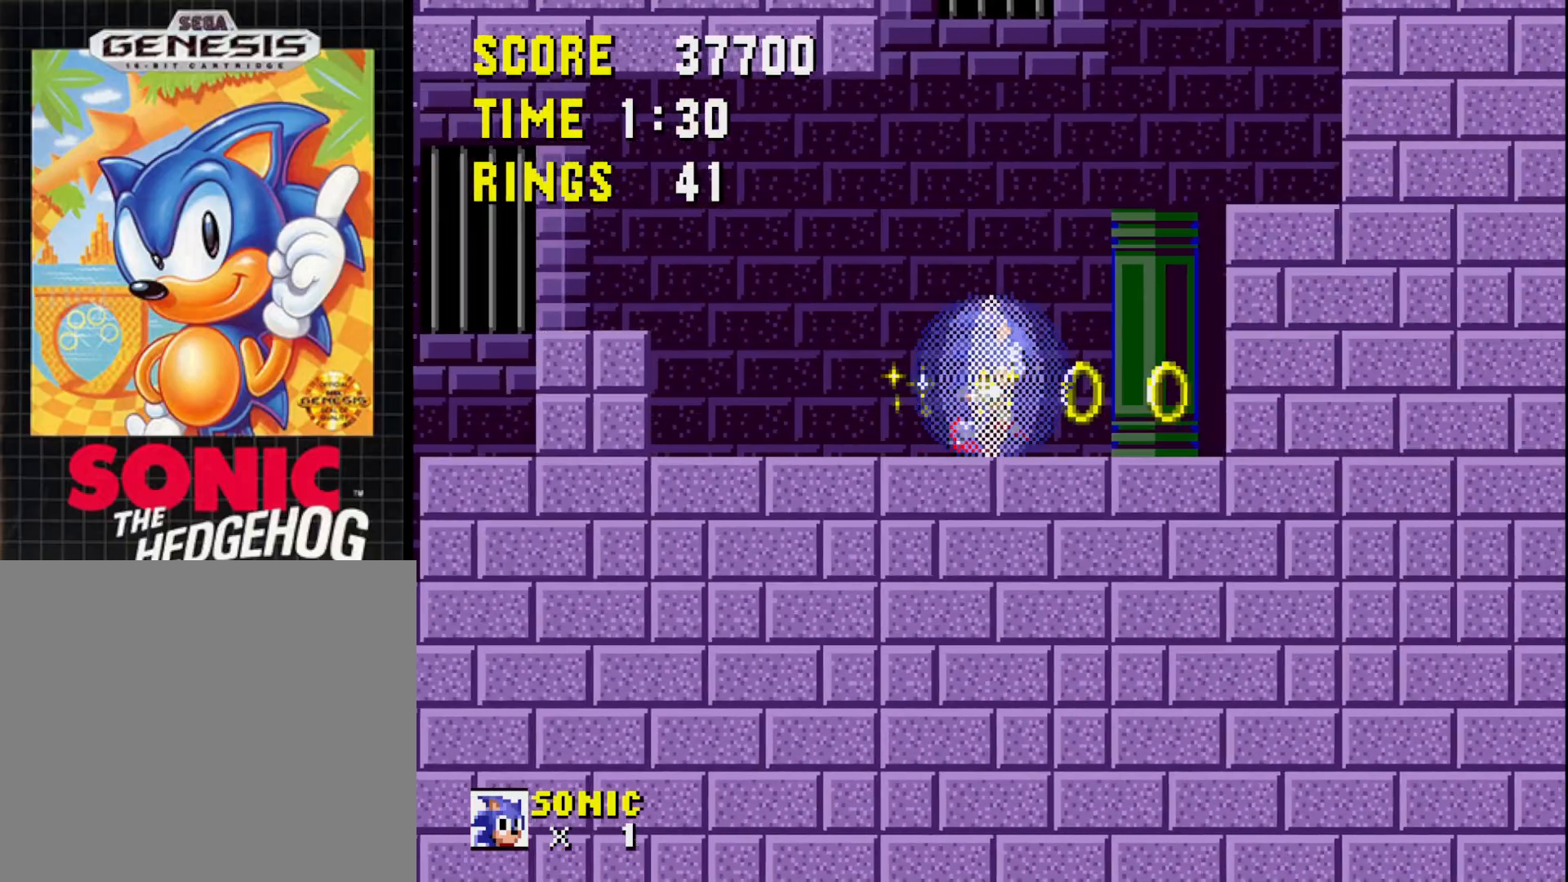
{"buttons": ["DPAD_RIGHT"], "right_stick": "center", "events": []}
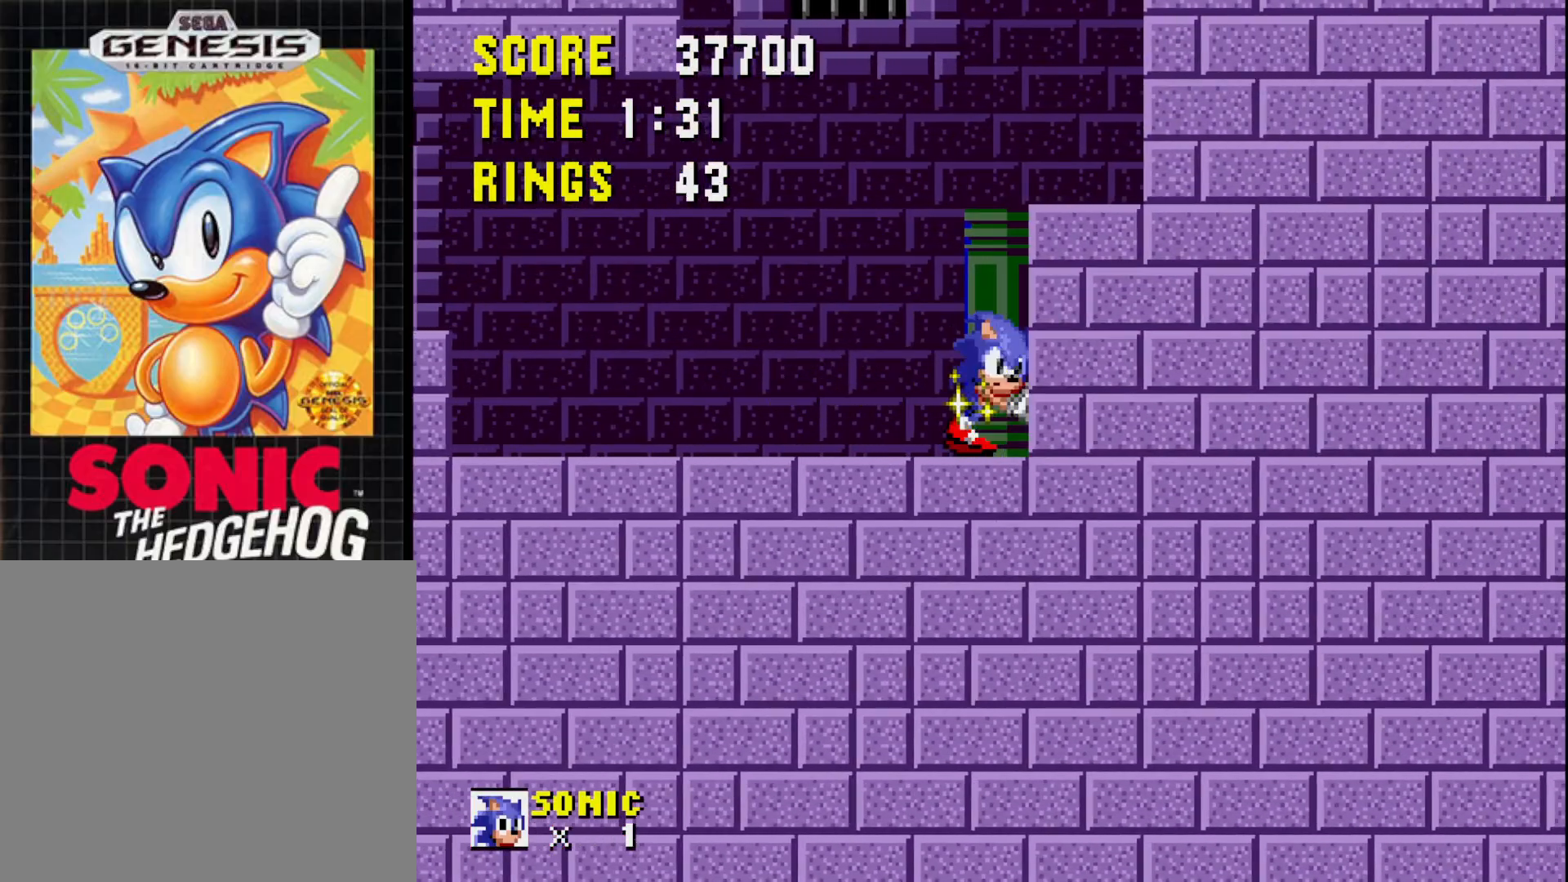
{"buttons": ["DPAD_RIGHT"], "right_stick": "center", "events": []}
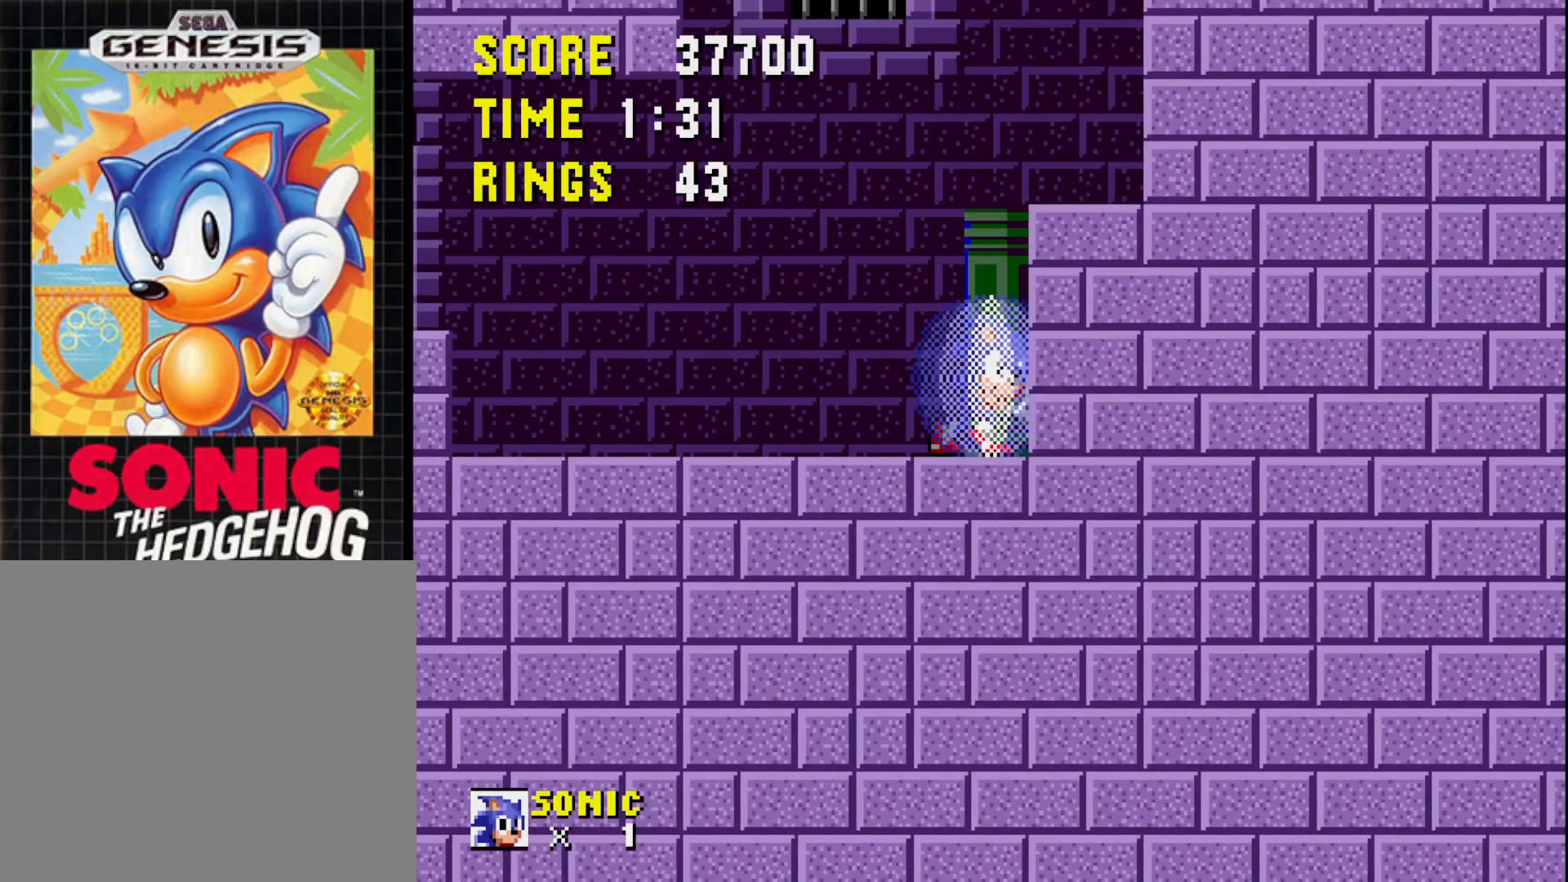
{"buttons": ["A", "DPAD_RIGHT"], "right_stick": "center", "events": [[333, "A", "down"]]}
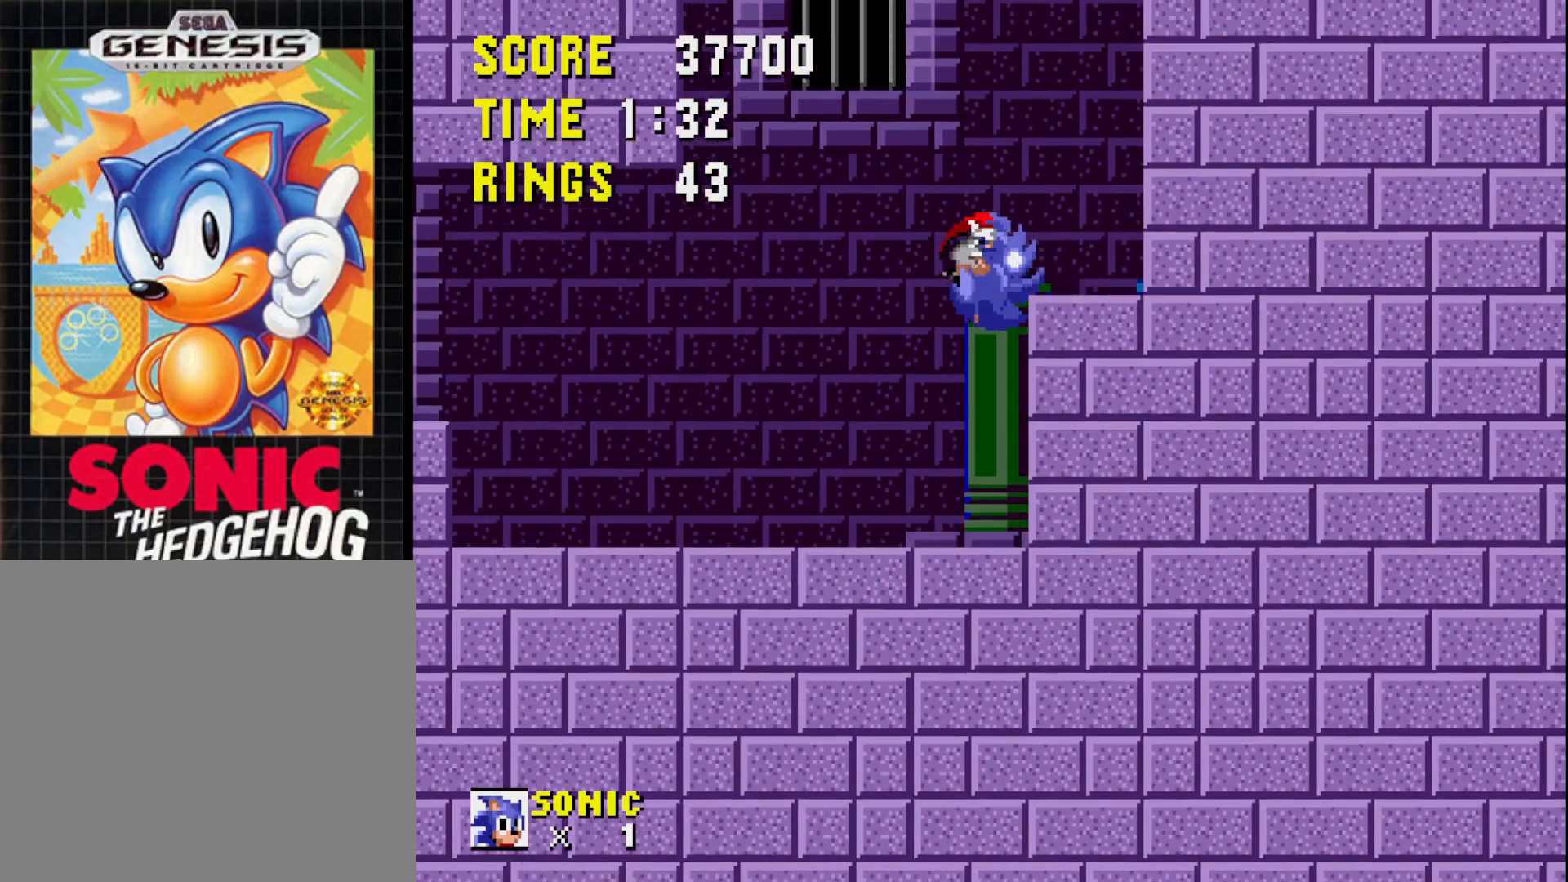
{"buttons": ["DPAD_RIGHT"], "right_stick": "center", "events": [[67, "A", "up"]]}
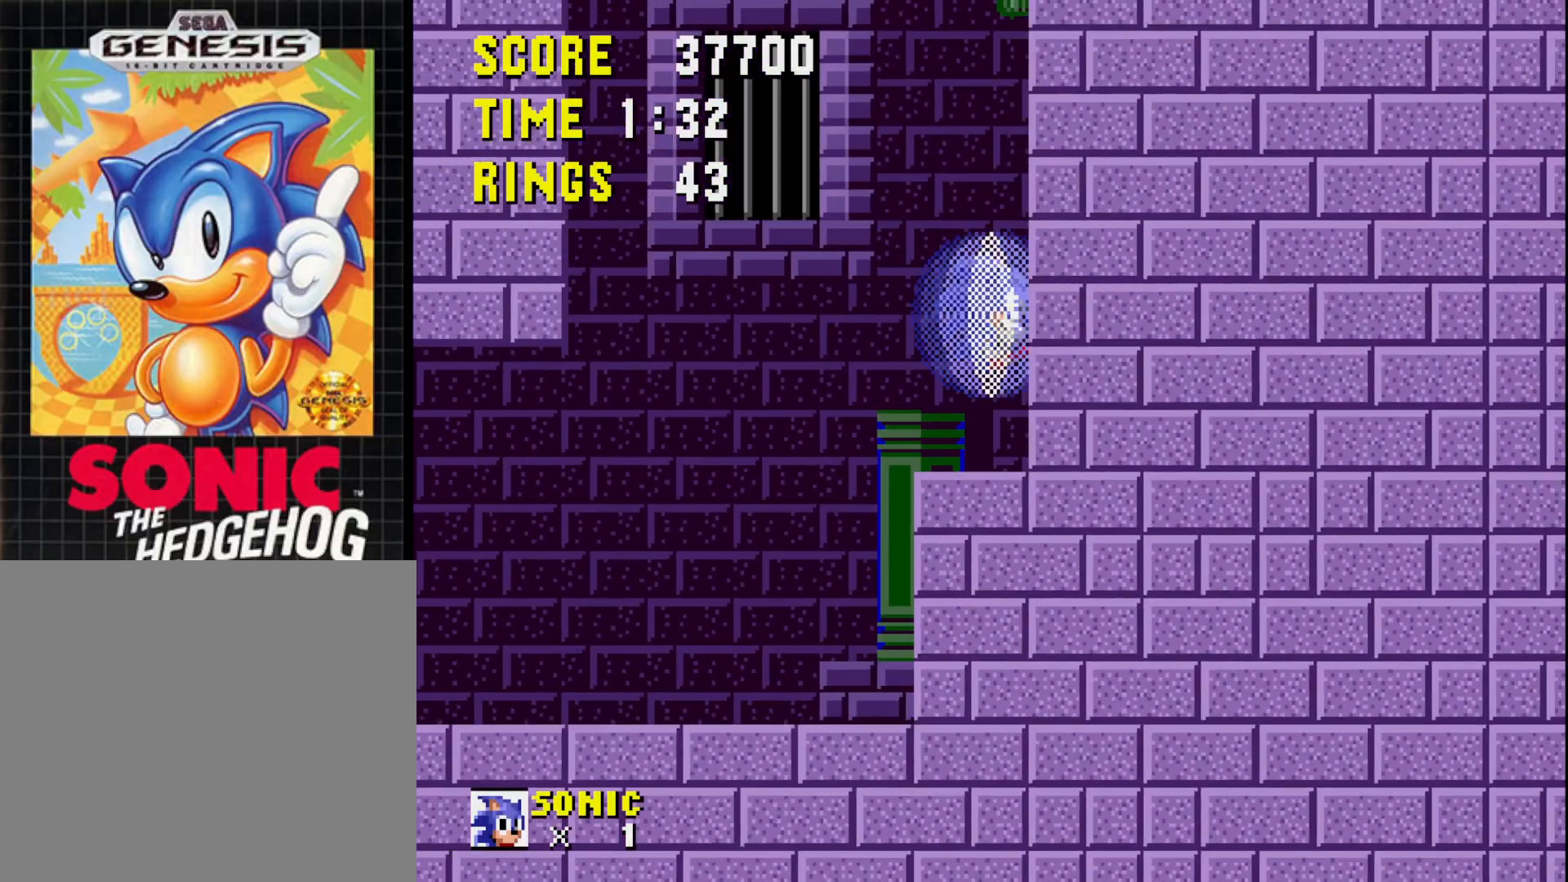
{"buttons": ["DPAD_UP"], "right_stick": "center", "events": [[133, "DPAD_RIGHT", "up"], [367, "DPAD_UP", "down"]]}
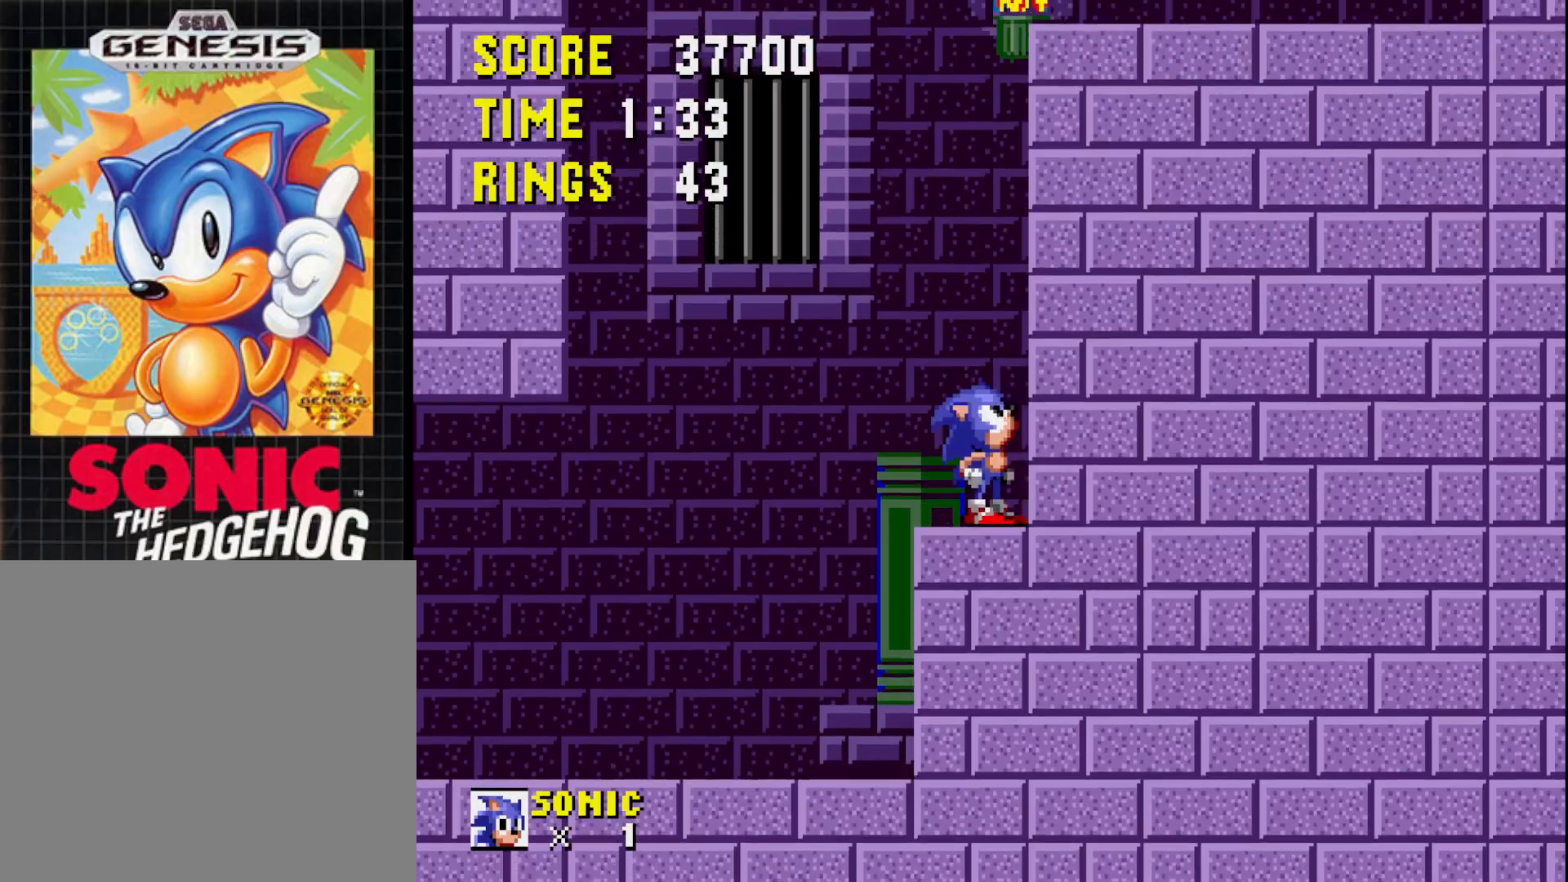
{"buttons": ["DPAD_UP"], "right_stick": "center", "events": []}
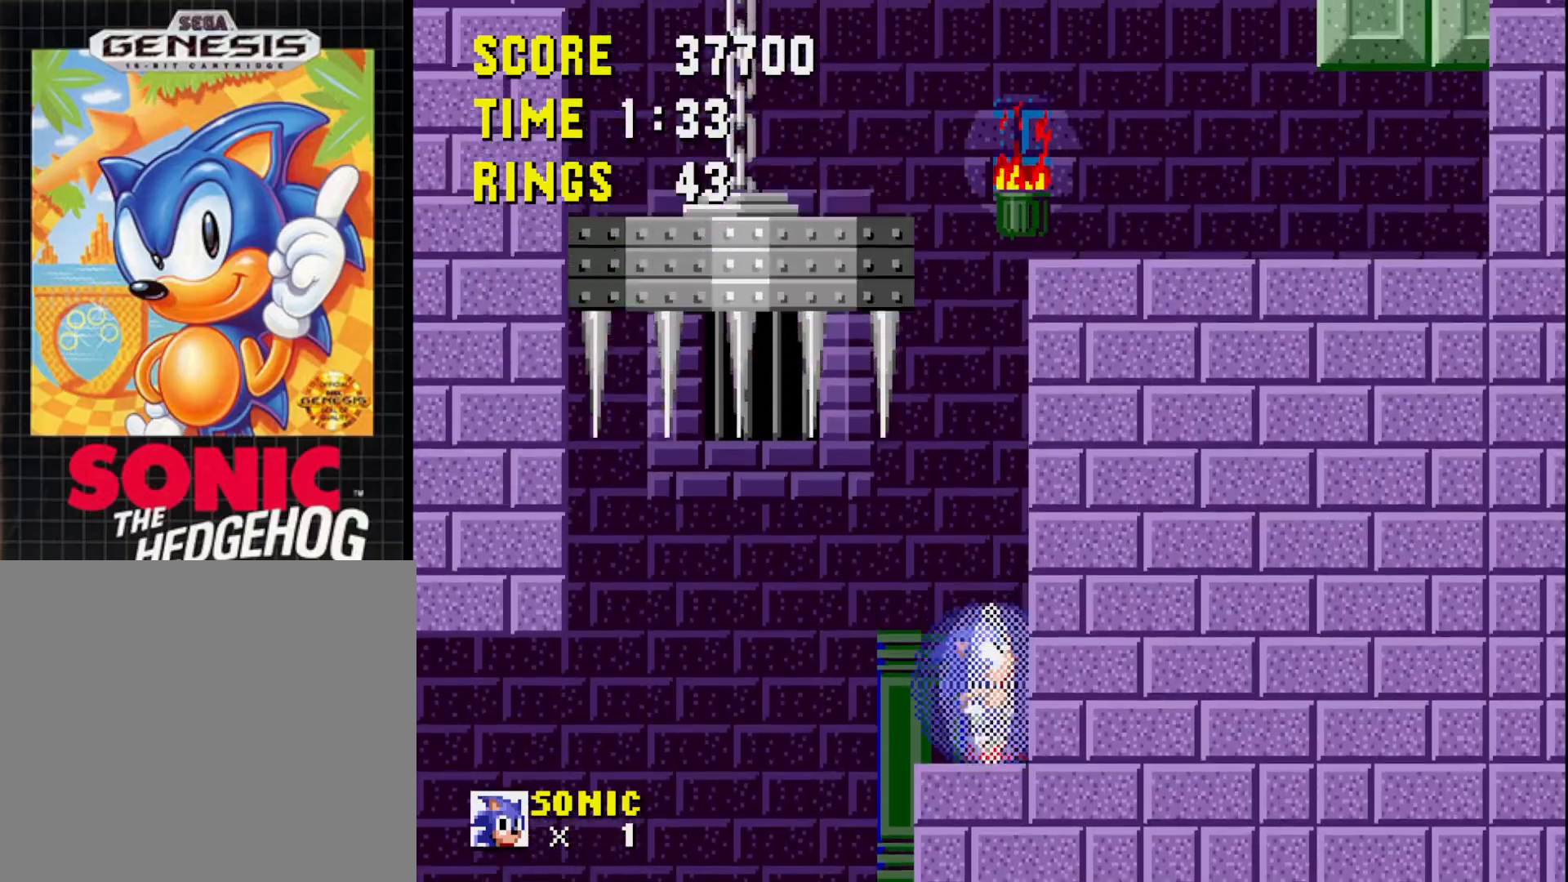
{"buttons": ["A"], "right_stick": "center", "events": [[333, "DPAD_UP", "up"], [433, "A", "down"]]}
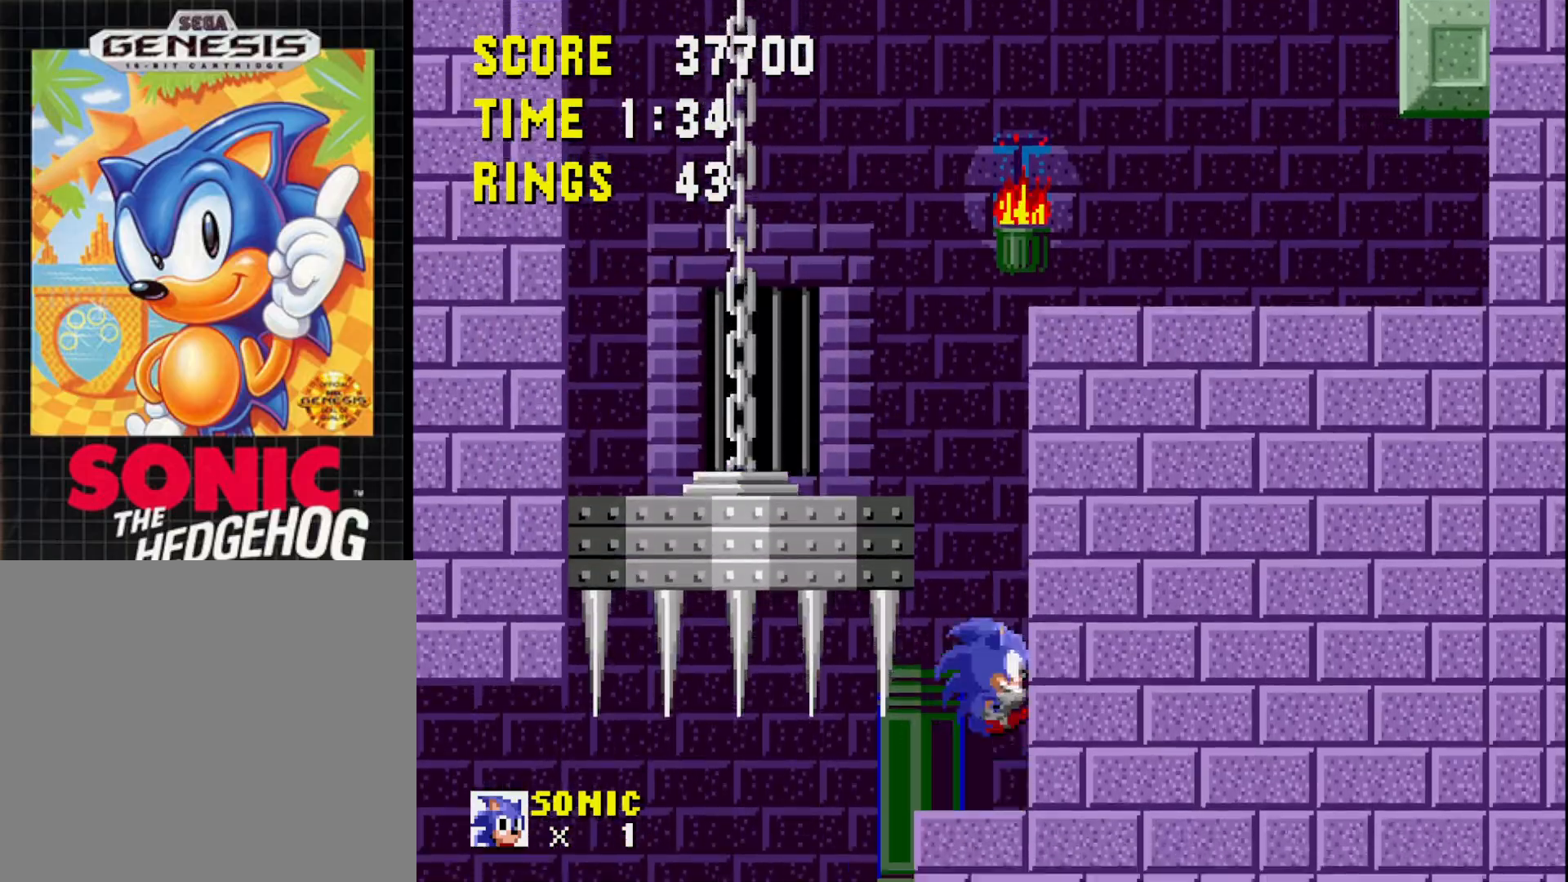
{"buttons": ["A", "DPAD_LEFT"], "right_stick": "center", "events": [[183, "DPAD_LEFT", "down"]]}
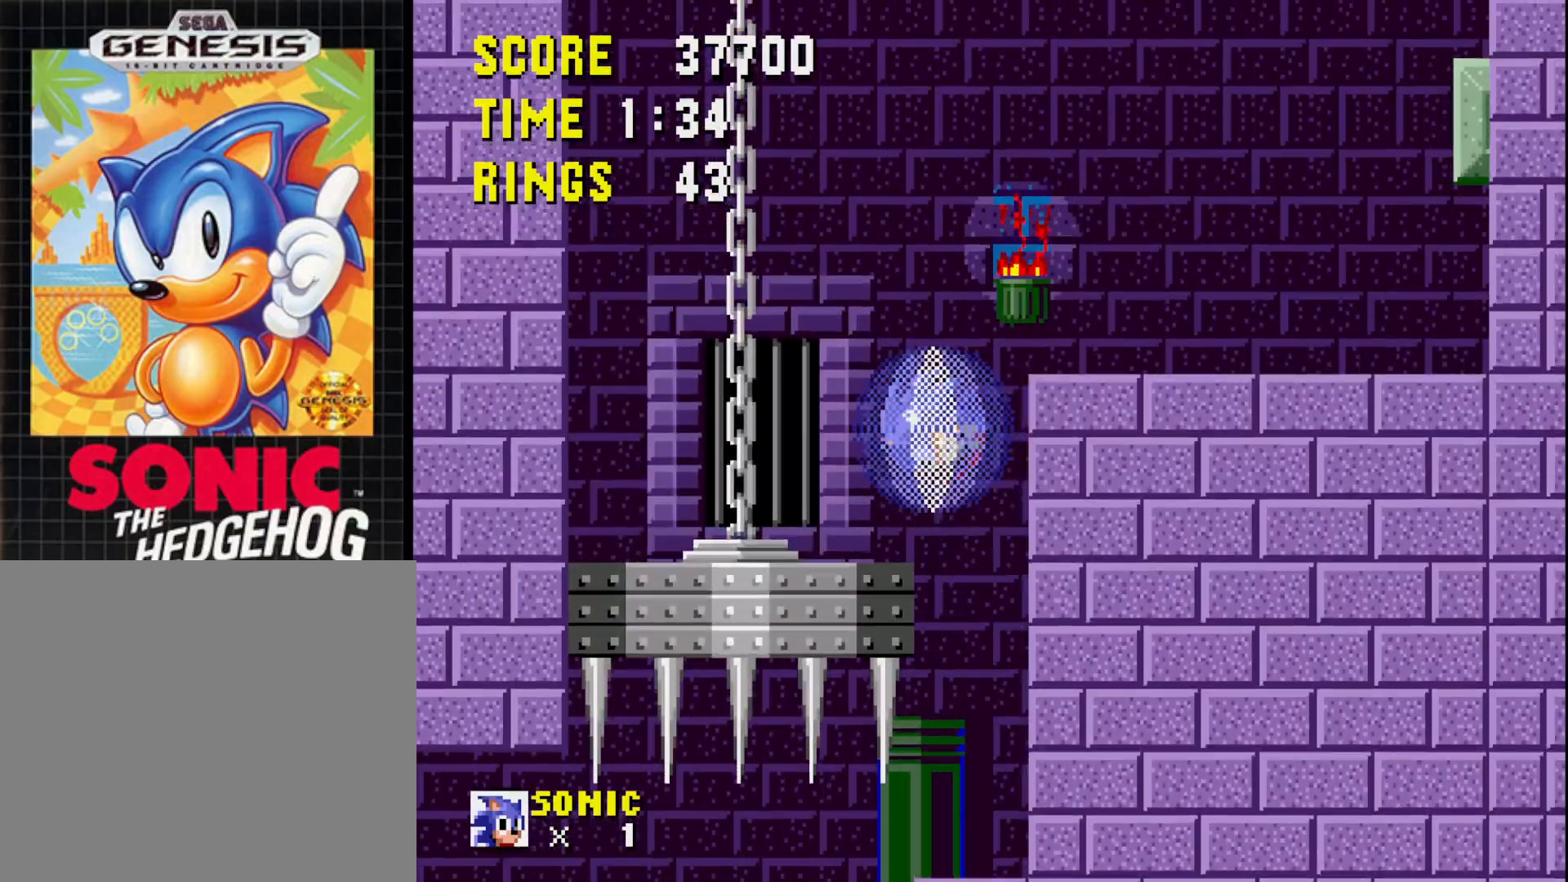
{"buttons": ["DPAD_RIGHT"], "right_stick": "center", "events": [[33, "A", "up"], [83, "DPAD_LEFT", "up"], [217, "DPAD_RIGHT", "down"], [300, "DPAD_RIGHT", "up"], [500, "DPAD_RIGHT", "down"]]}
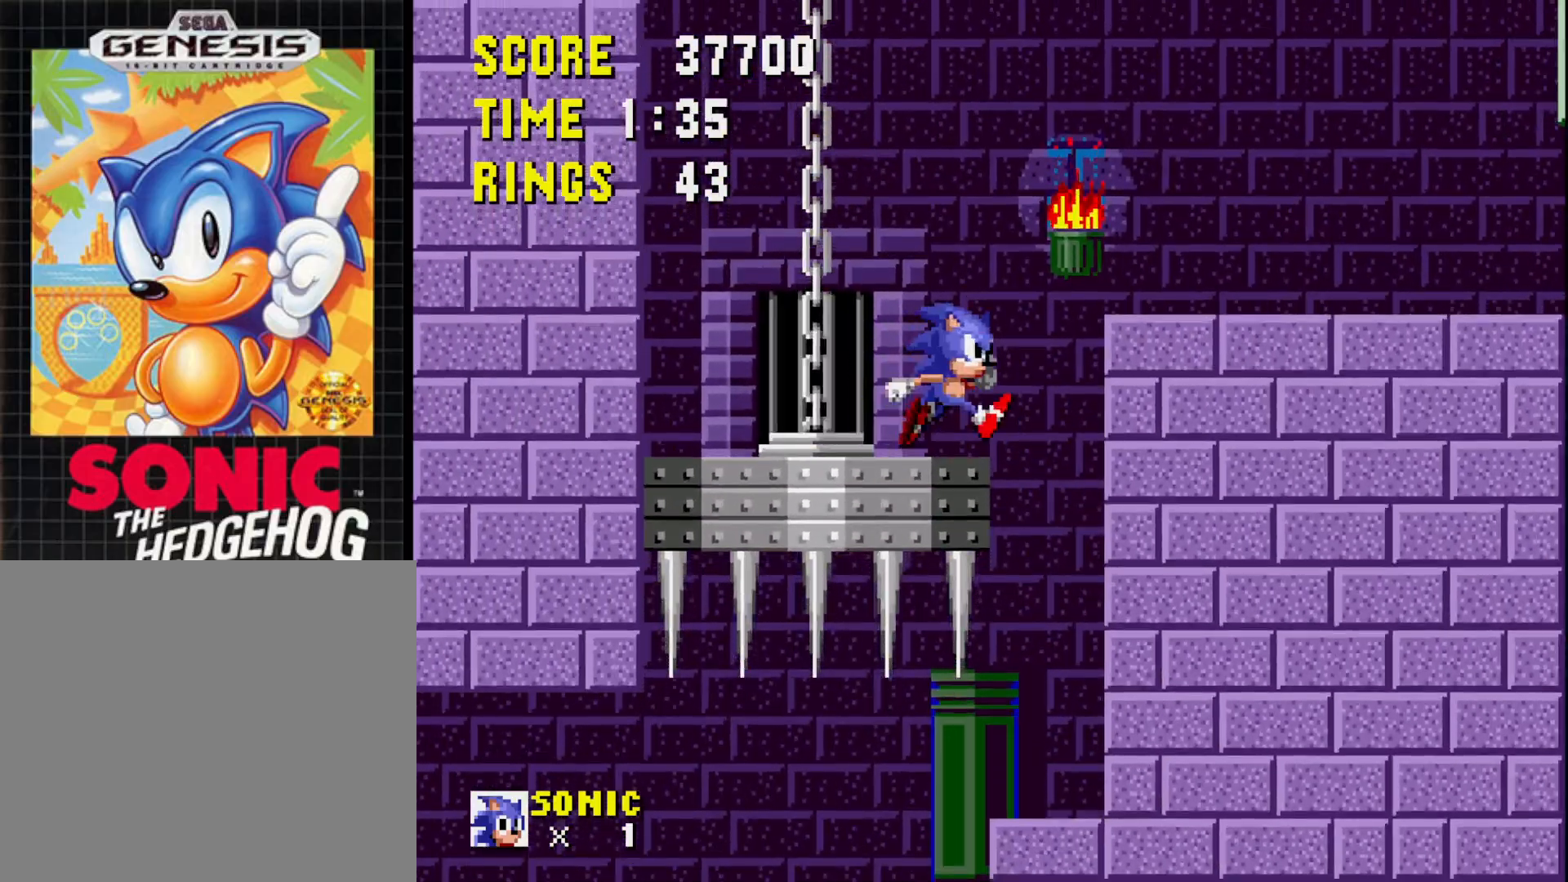
{"buttons": ["DPAD_RIGHT"], "right_stick": "center", "events": [[100, "A", "down"], [383, "A", "up"]]}
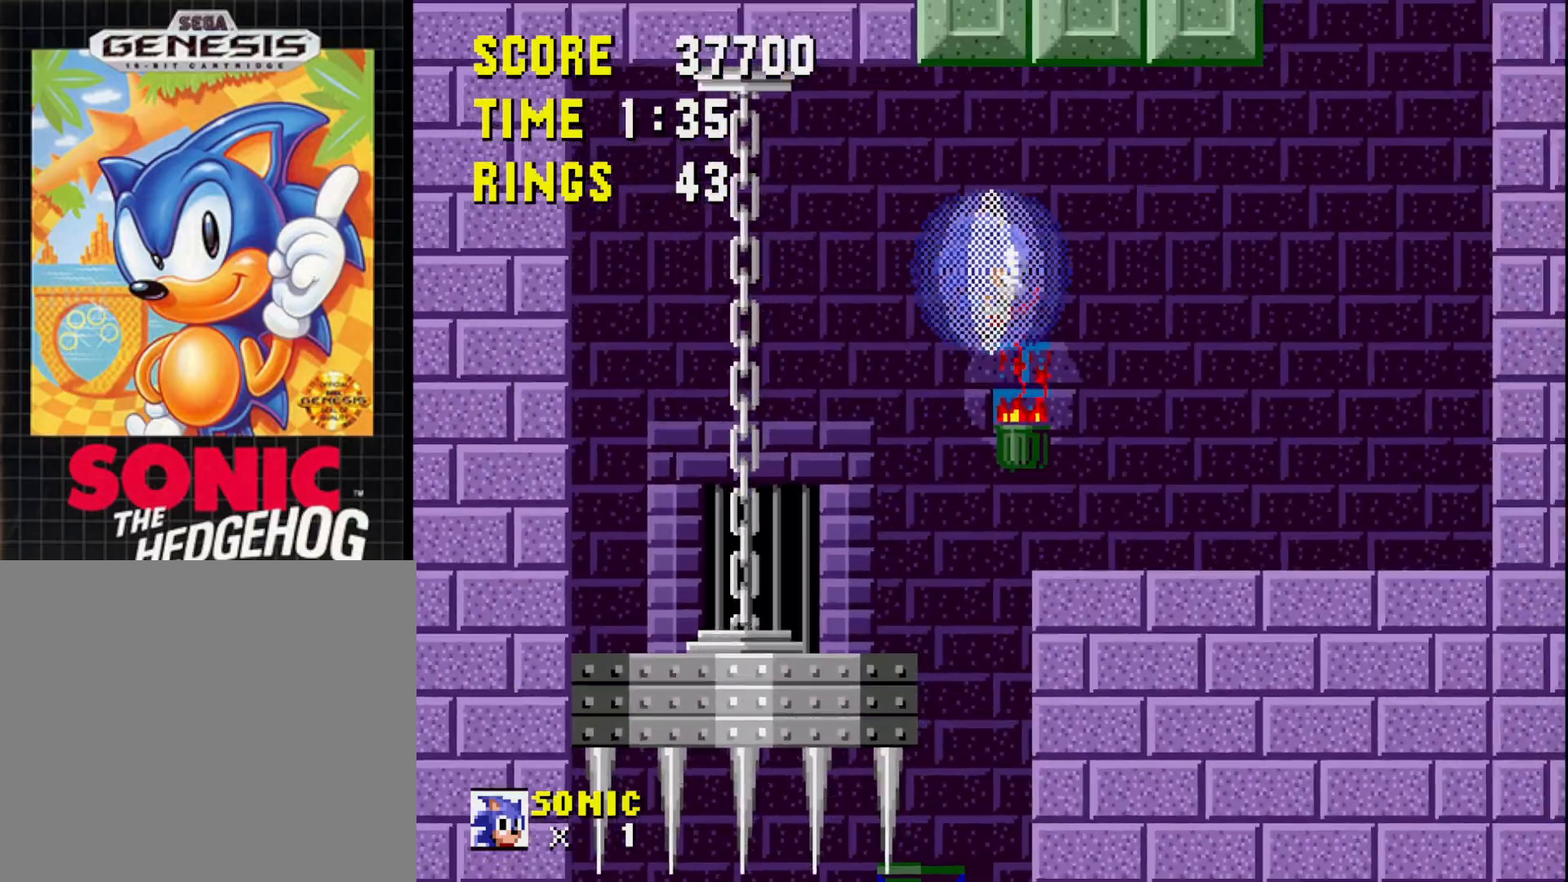
{"buttons": ["DPAD_RIGHT"], "right_stick": "center", "events": [[50, "DPAD_RIGHT", "up"], [200, "DPAD_LEFT", "down"], [350, "DPAD_LEFT", "up"], [483, "DPAD_RIGHT", "down"]]}
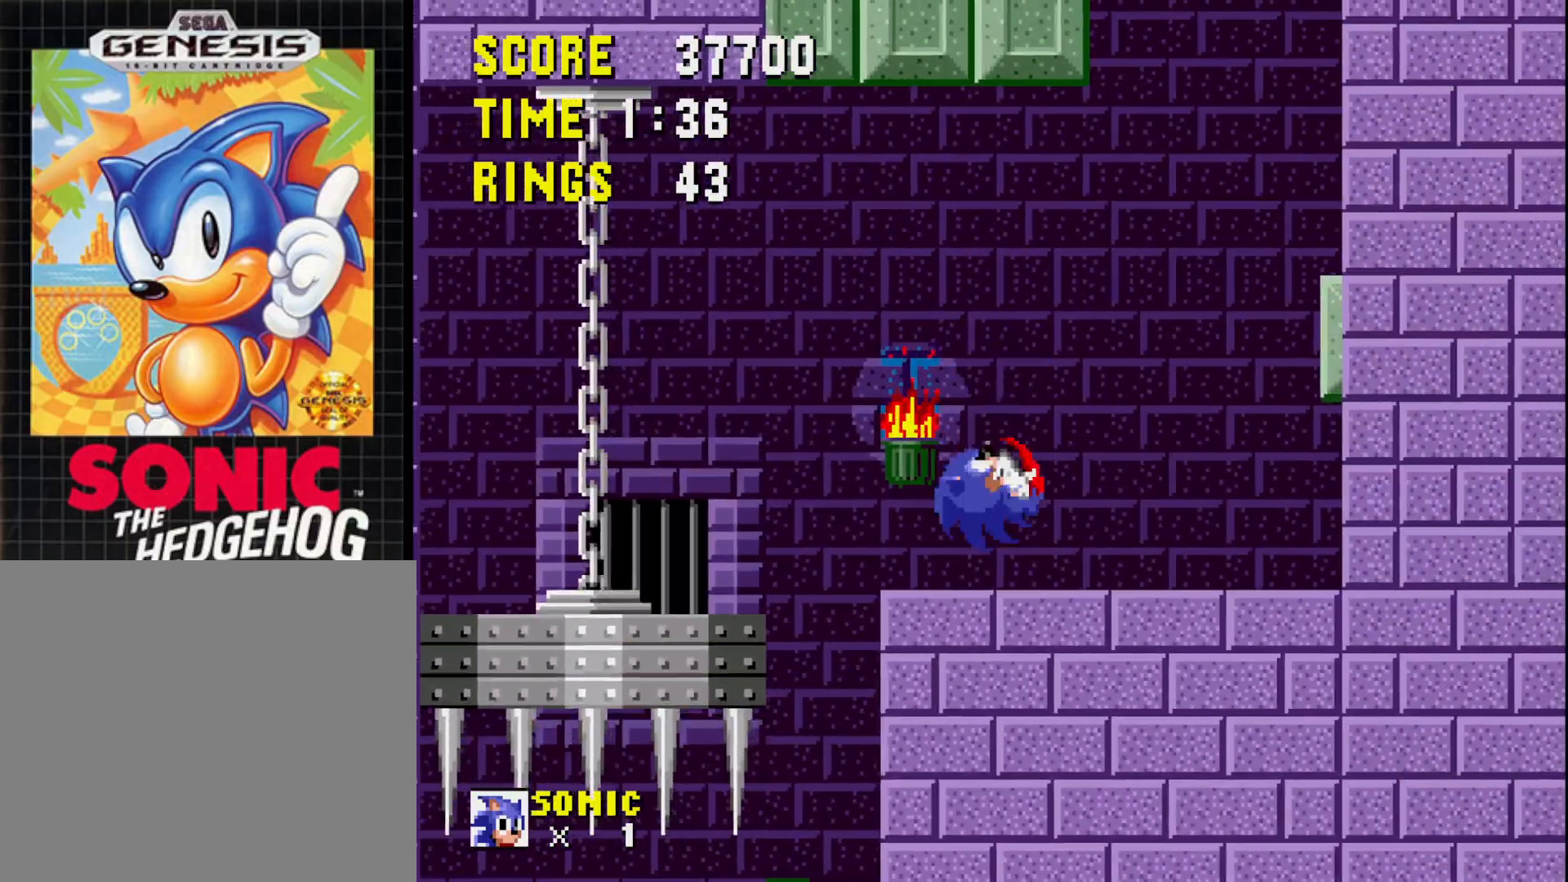
{"buttons": ["A", "DPAD_RIGHT"], "right_stick": "center", "events": [[50, "DPAD_RIGHT", "up"], [217, "DPAD_RIGHT", "down"], [300, "A", "down"]]}
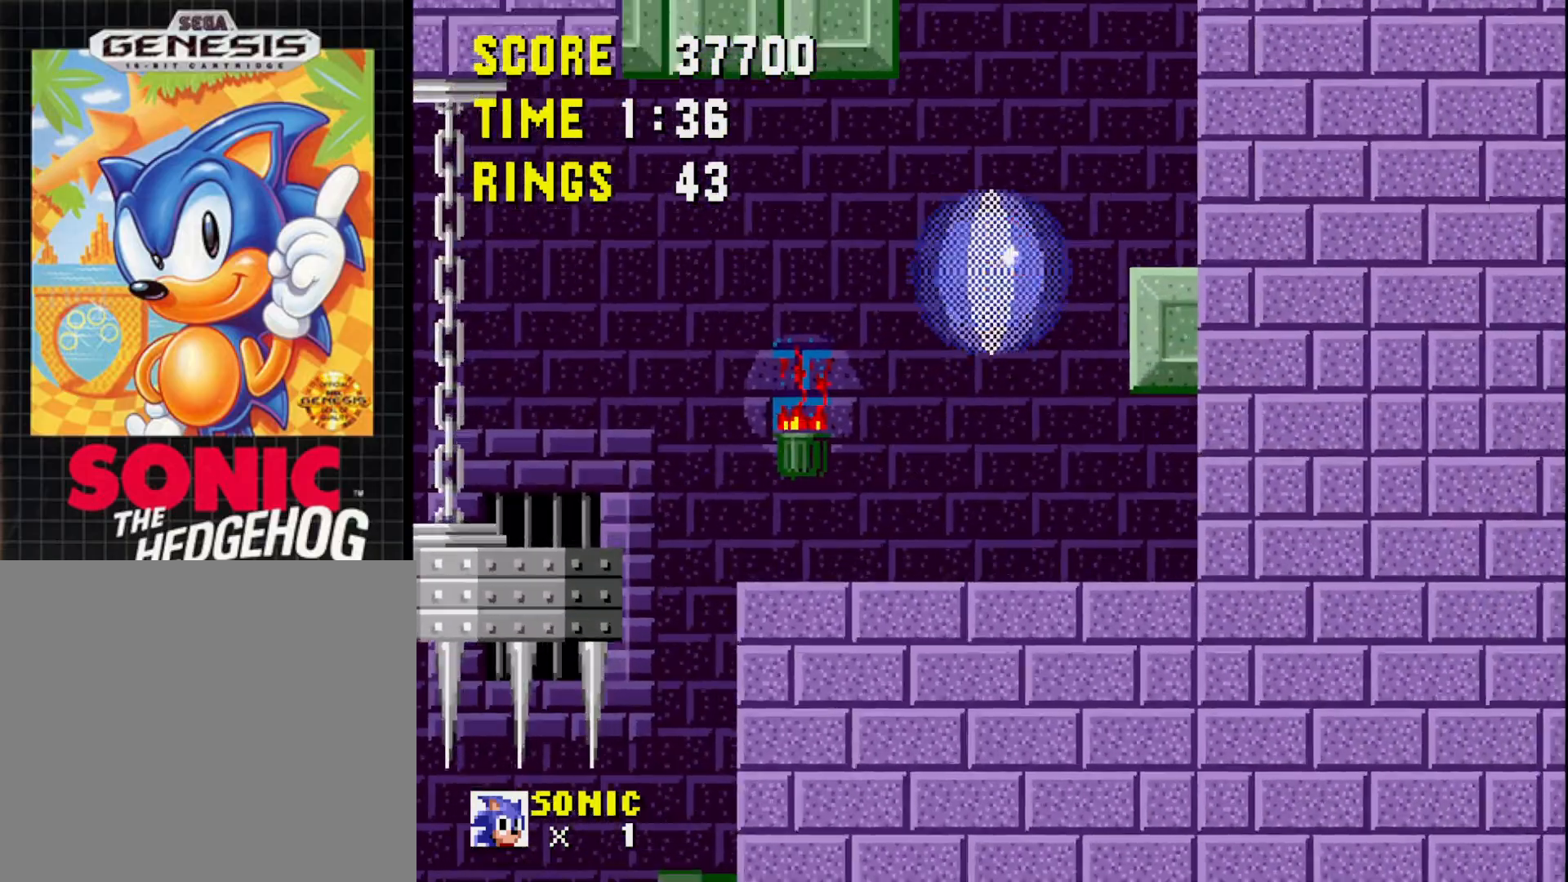
{"buttons": ["DPAD_LEFT"], "right_stick": "center", "events": [[267, "A", "up"], [300, "DPAD_RIGHT", "up"], [483, "DPAD_LEFT", "down"]]}